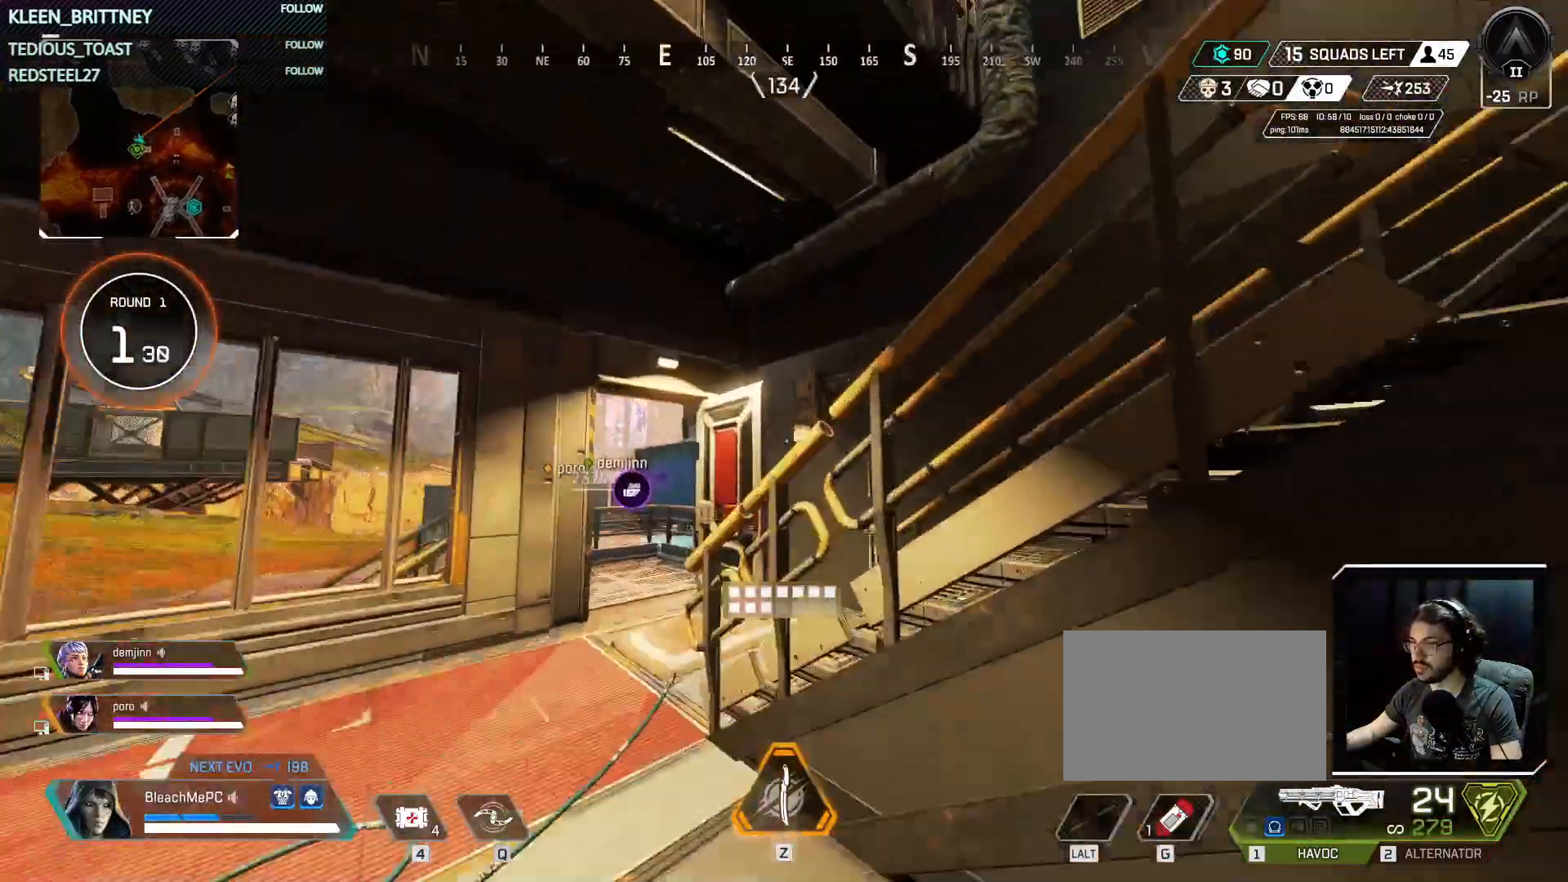
Gameplay with keyboard and mouse; each line is a JSON object with the keys and mouse buttons held at the frame after it. "events" lists presses ("down") and releases ("up") of "1", "2", "3", "4", "5", "a", "alt", "c", "caps_lock", "ctrl", "d", "e", "f", "g", "q", "r", "s", "shift", "space", "t", "tab", "v", "w", "x", "z", "mouse_left", "mouse_wheel" and "mouse_right" between this image and that frame as [ms after this image, input, new state], when the widget could be followed in between. "mouse_left", "mouse_wheel", "mouse_right" = the "left", "wheel", "right" buttons of the "mouse" list. No other keys are recorded. "wheel" means that the mouse wheel is clicked or scrolled. Not read: mouse_move.
{"keys": ["w"], "mouse": [], "events": [[17, "space", "down"], [183, "space", "up"]]}
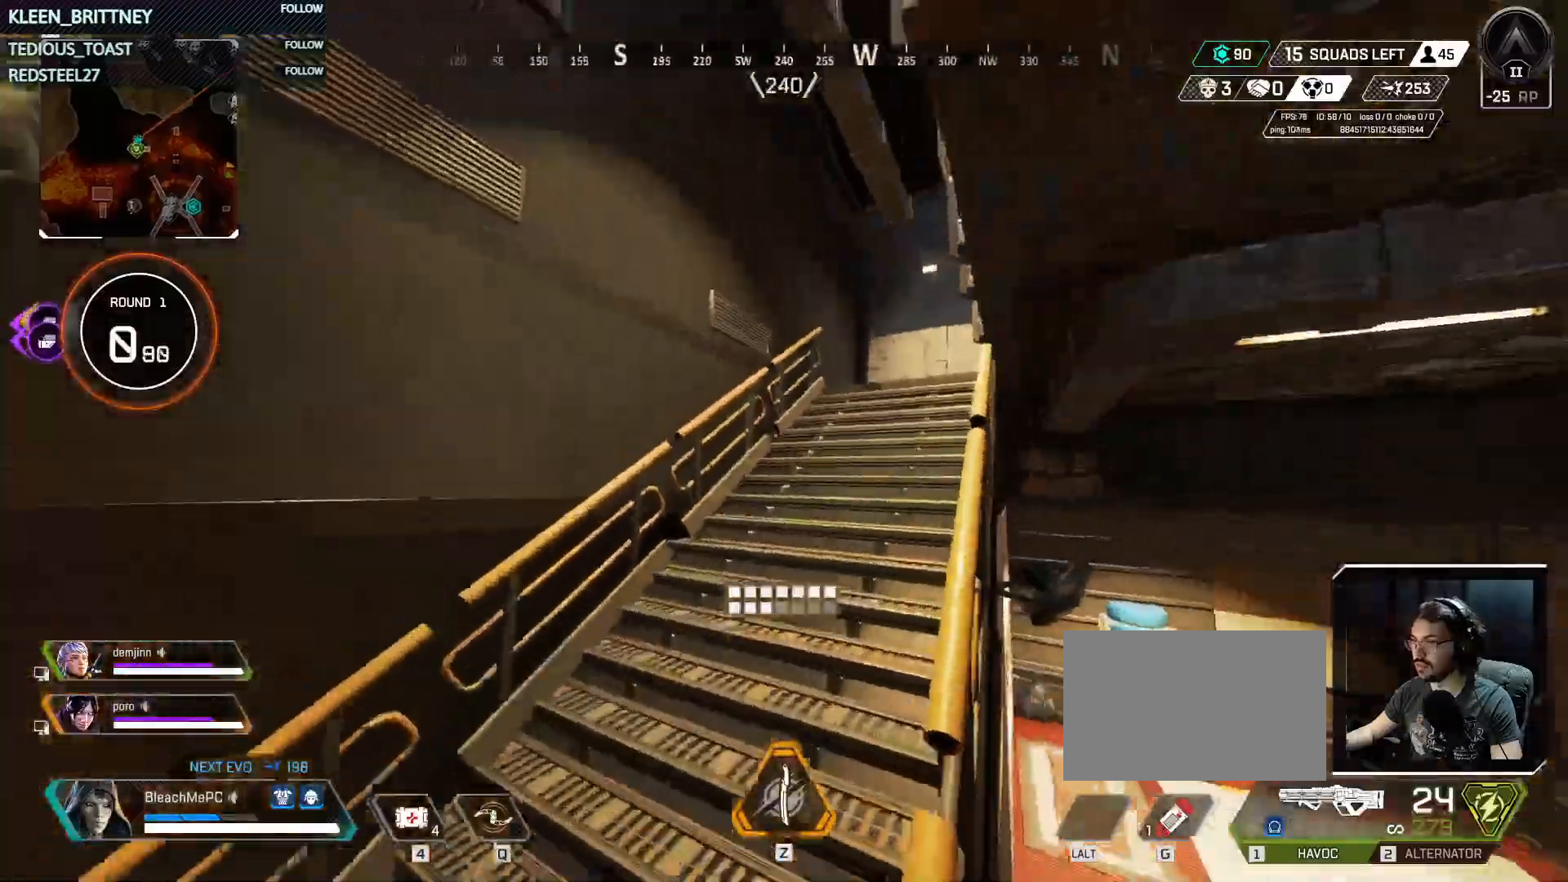
{"keys": ["w"], "mouse": [], "events": []}
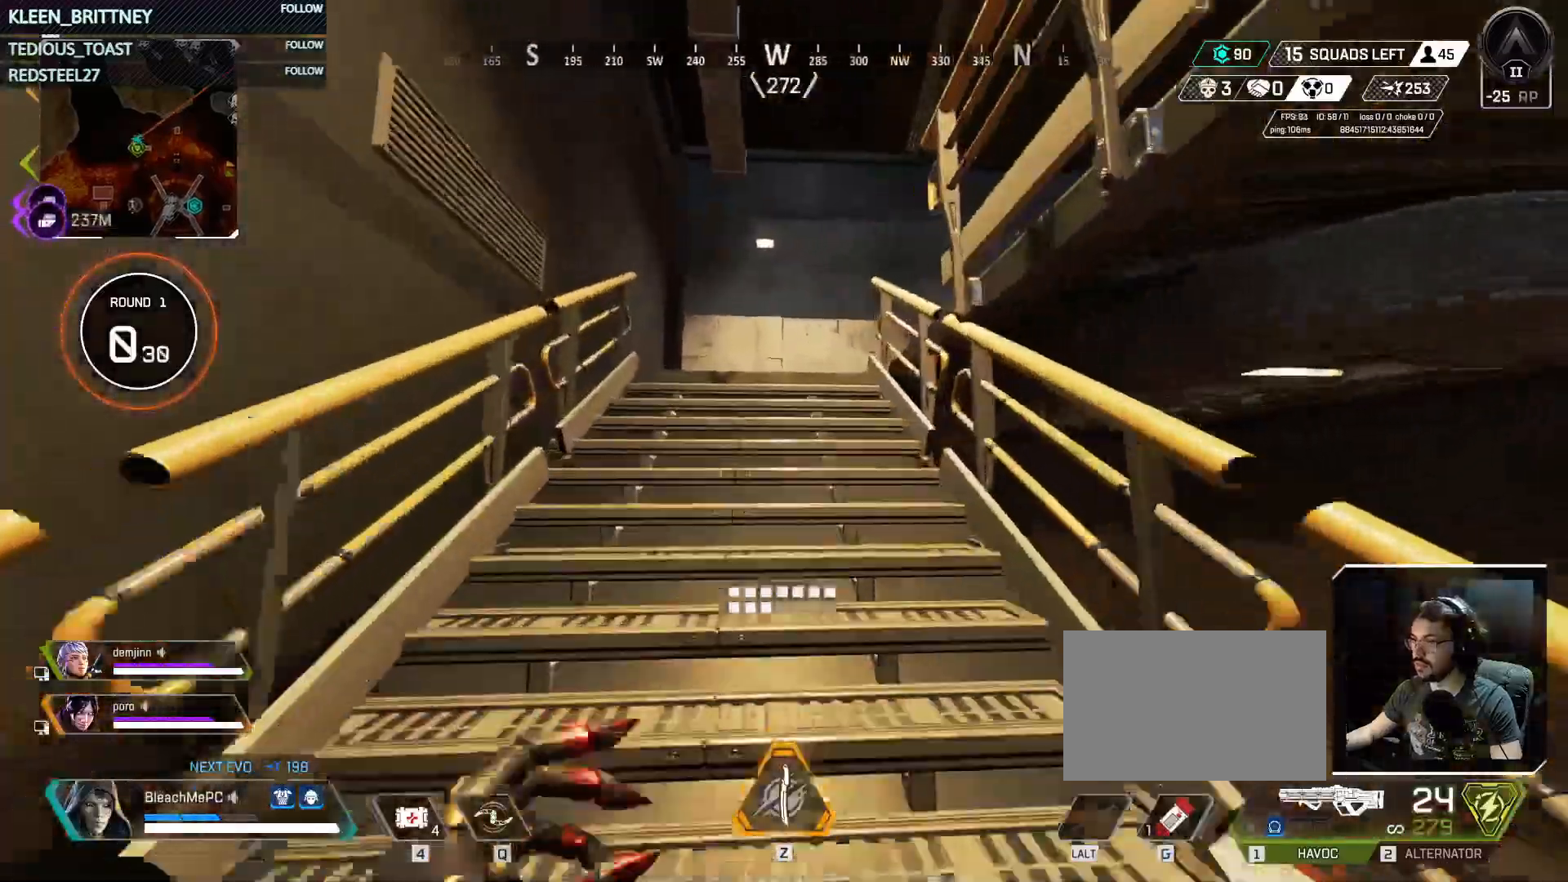
{"keys": ["a", "w"], "mouse": [], "events": [[250, "a", "down"]]}
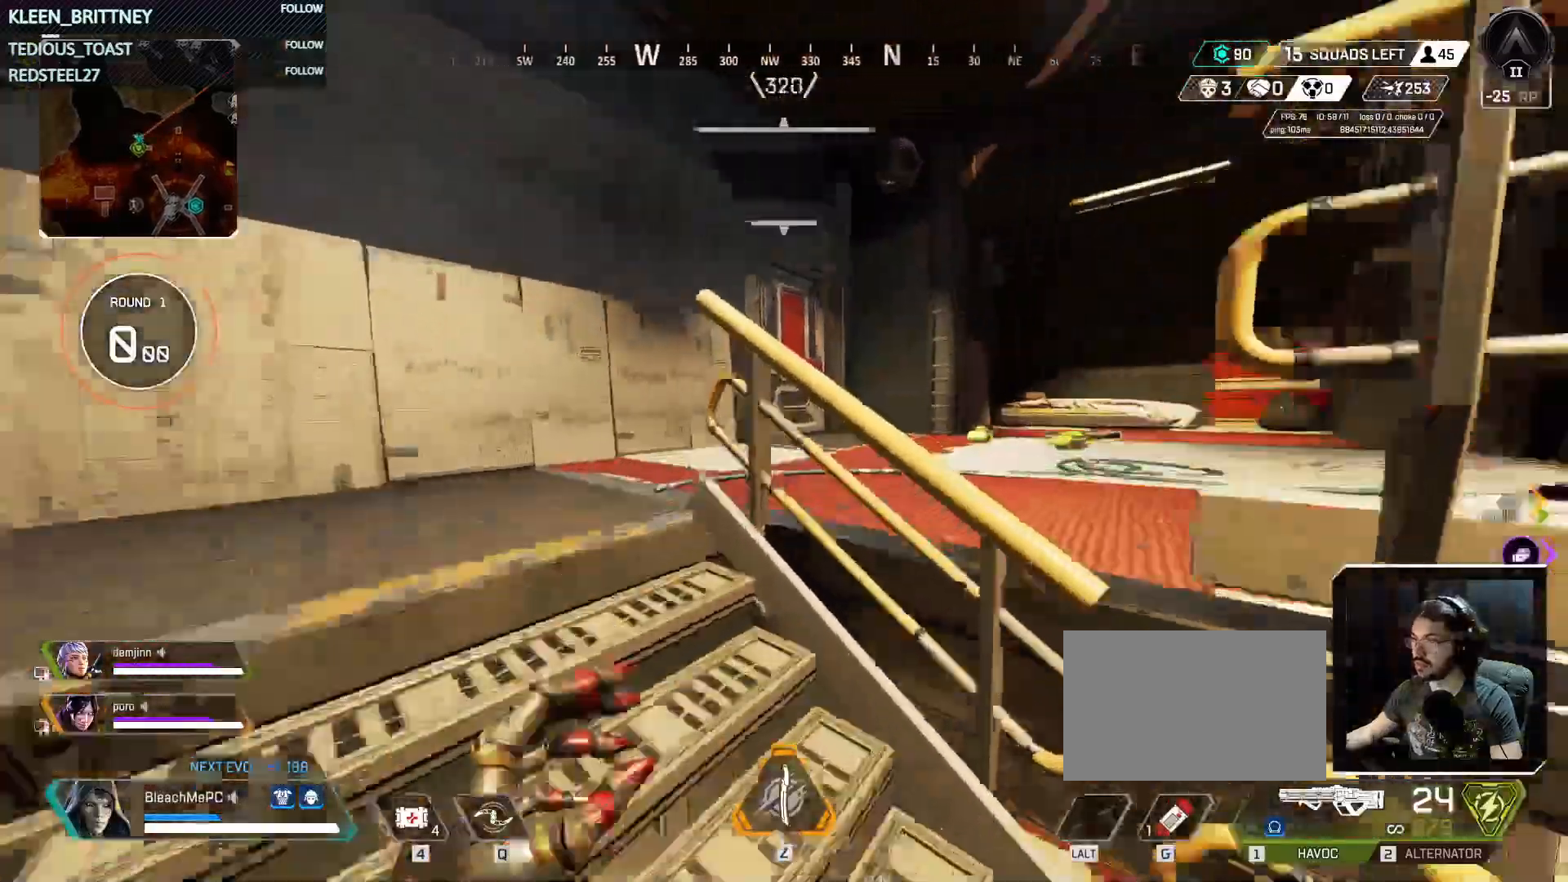
{"keys": ["a", "w"], "mouse": [], "events": []}
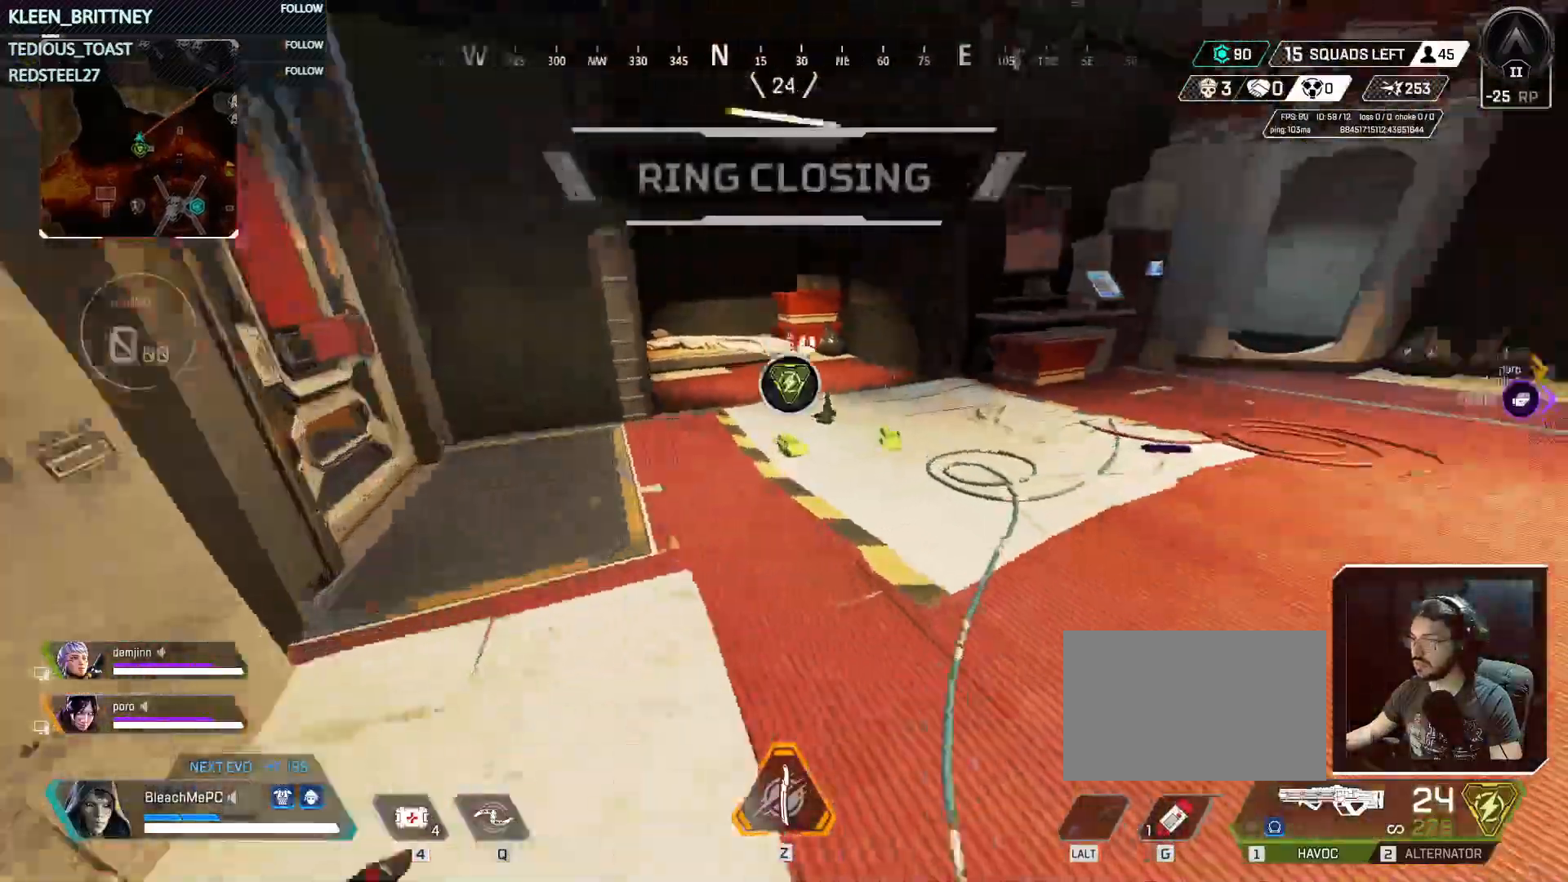
{"keys": ["e"], "mouse": [], "events": [[283, "a", "up"], [333, "w", "up"], [467, "e", "down"]]}
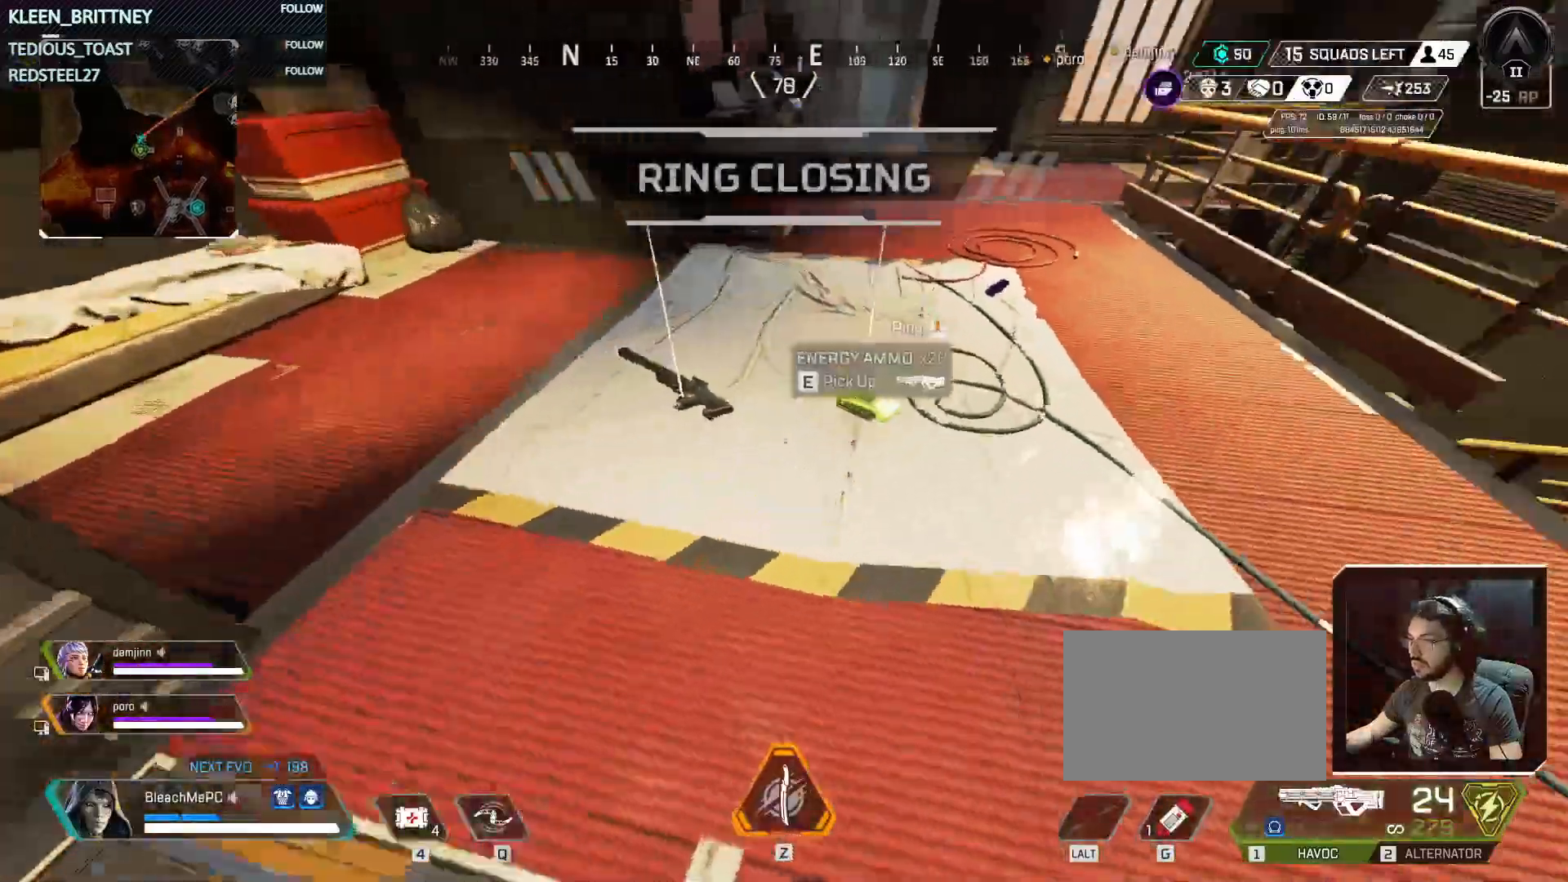
{"keys": ["shift", "w"], "mouse": [], "events": [[100, "e", "up"], [100, "w", "down"], [200, "e", "down"], [350, "e", "up"], [433, "shift", "down"]]}
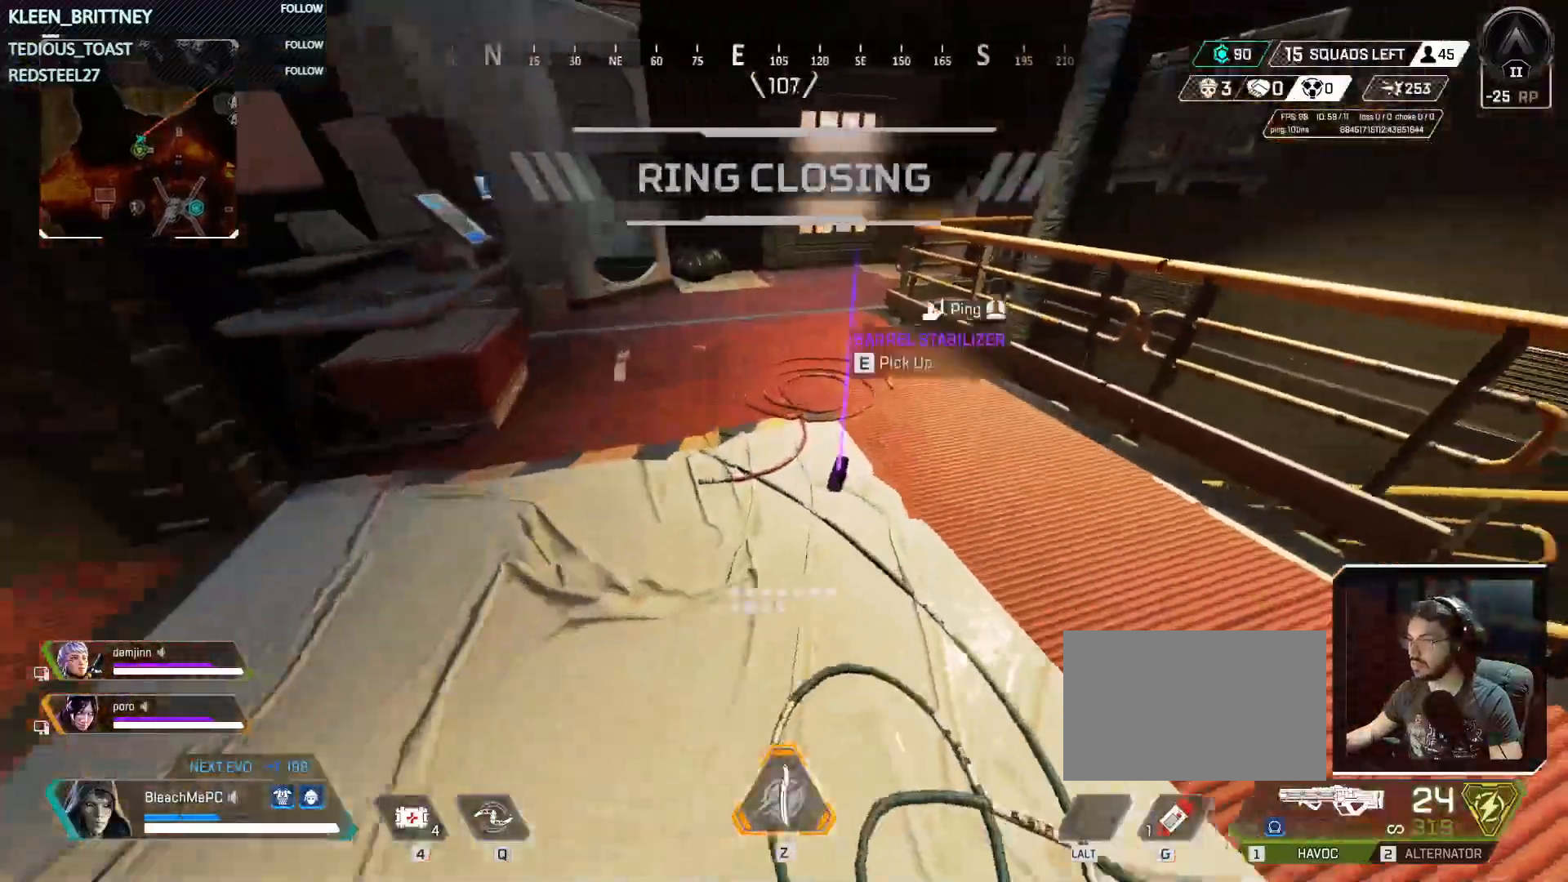
{"keys": ["w"], "mouse": [], "events": [[33, "shift", "up"], [117, "w", "up"], [467, "w", "down"]]}
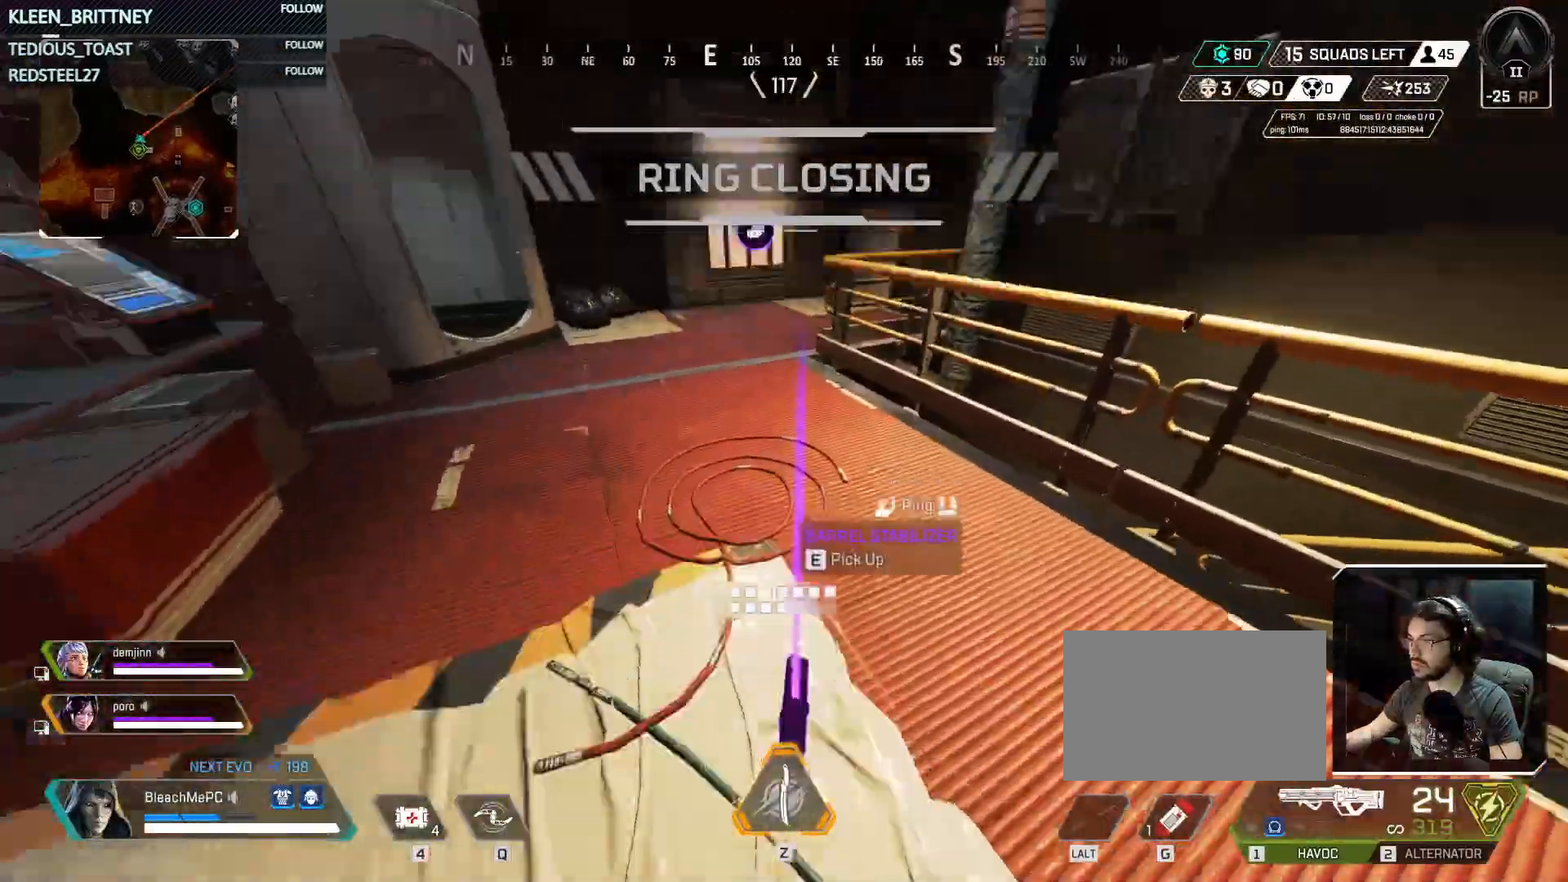
{"keys": ["w"], "mouse": [], "events": [[33, "shift", "down"], [183, "shift", "up"]]}
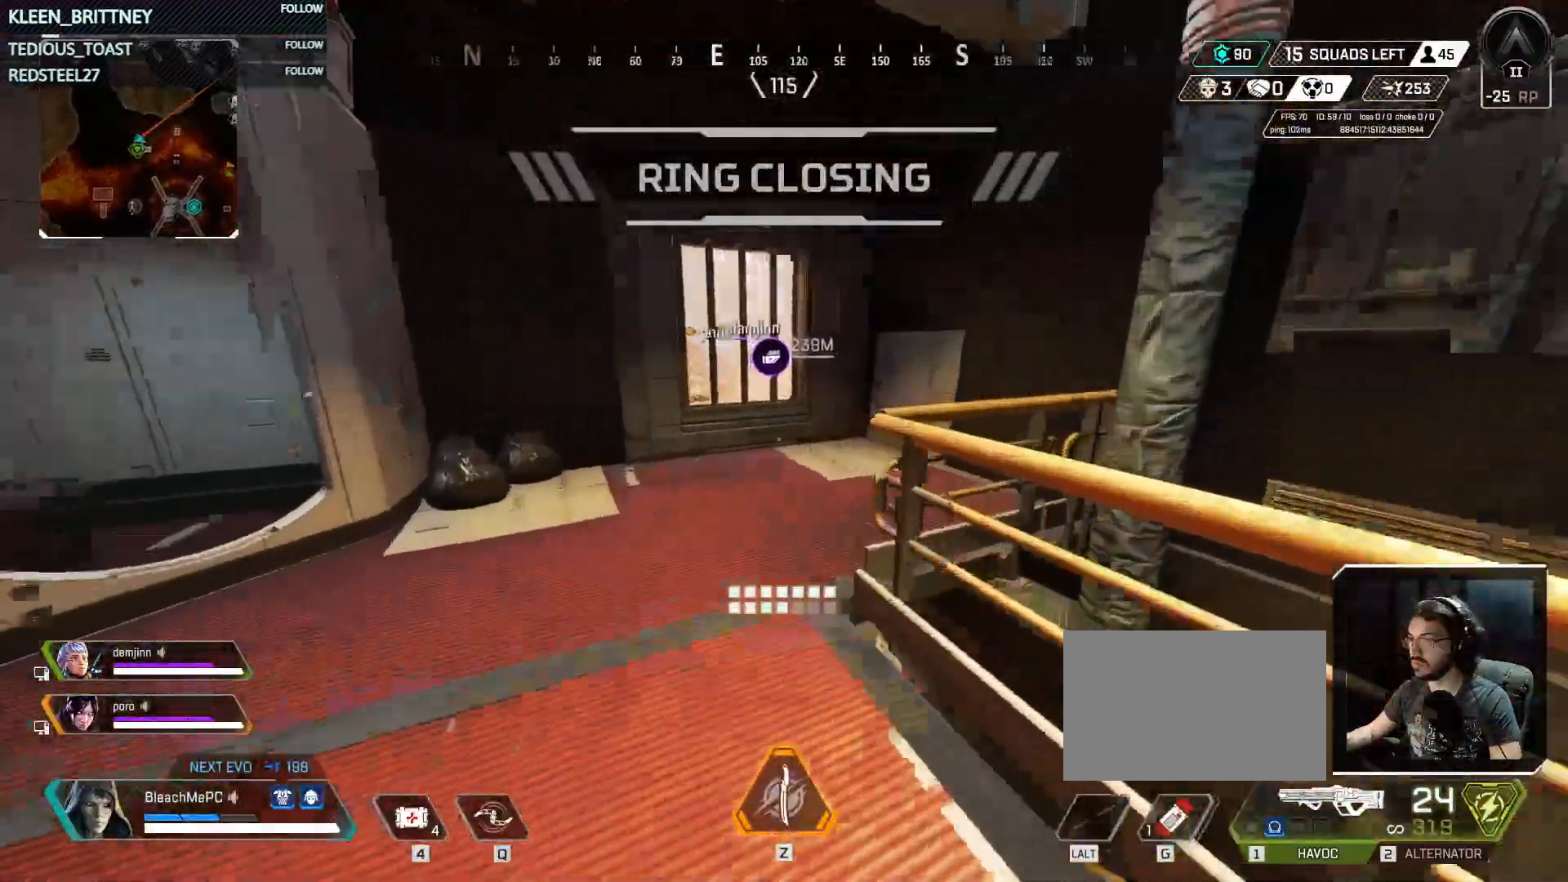
{"keys": ["shift", "w"], "mouse": [], "events": [[217, "d", "down"], [383, "d", "up"], [483, "shift", "down"]]}
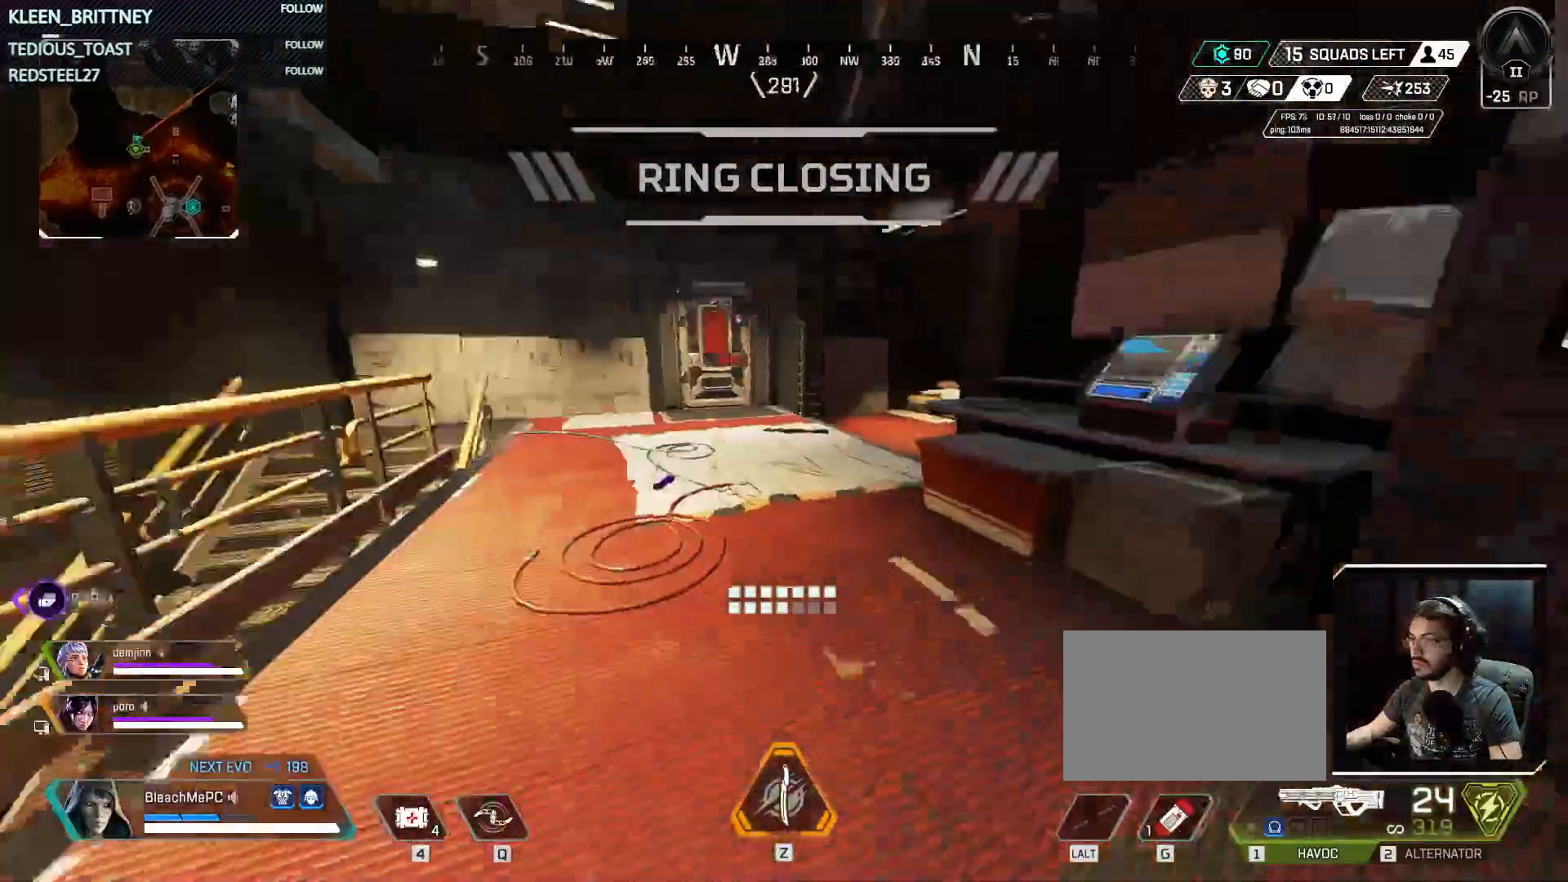
{"keys": ["w"], "mouse": [], "events": [[67, "shift", "up"]]}
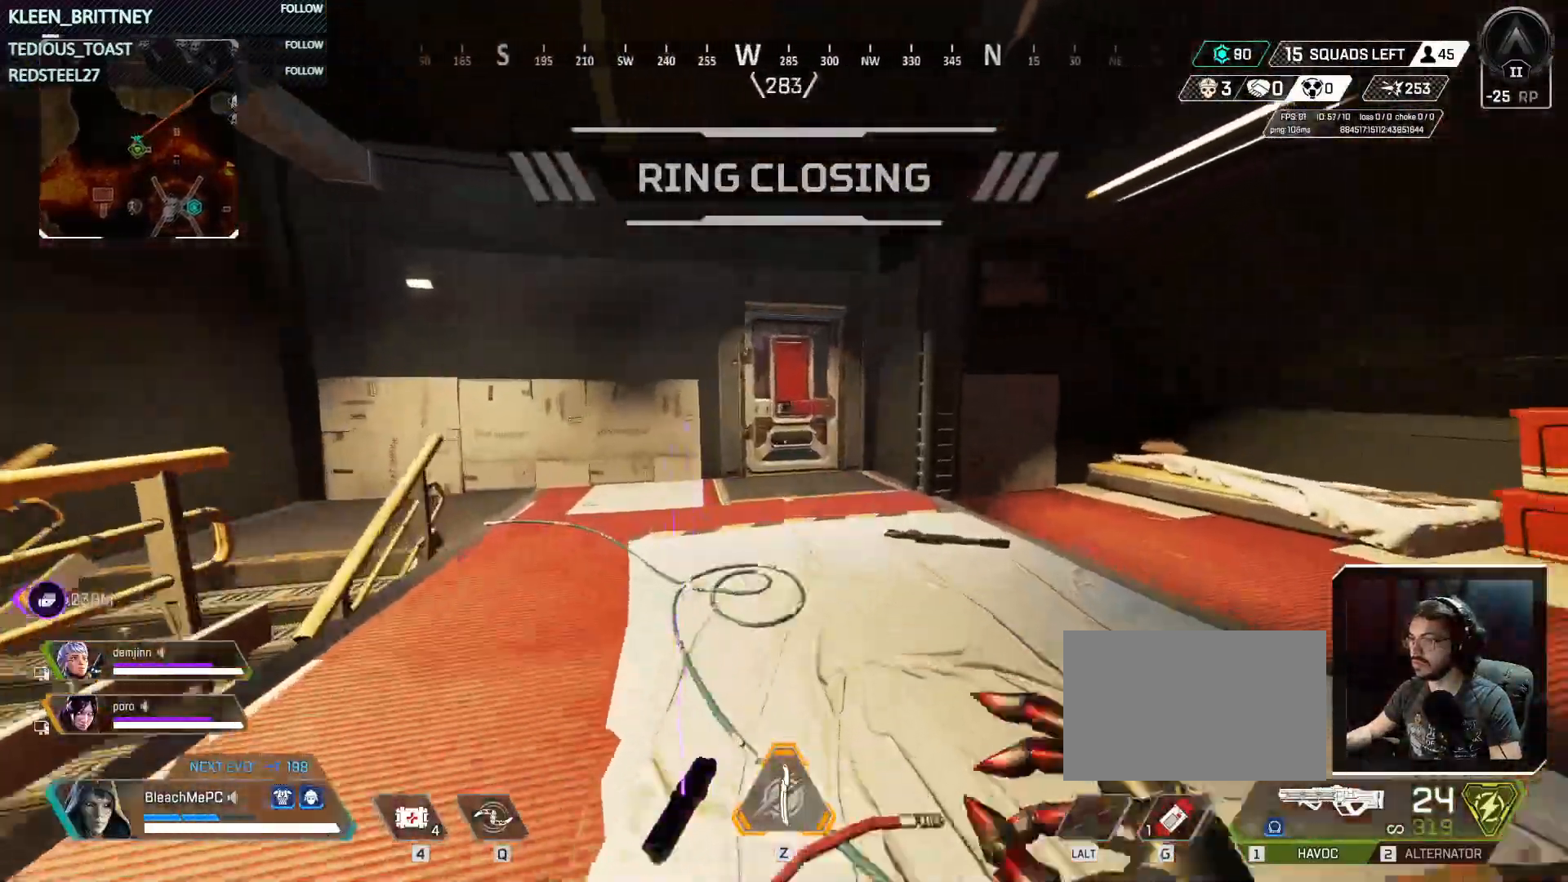
{"keys": ["w"], "mouse": [], "events": []}
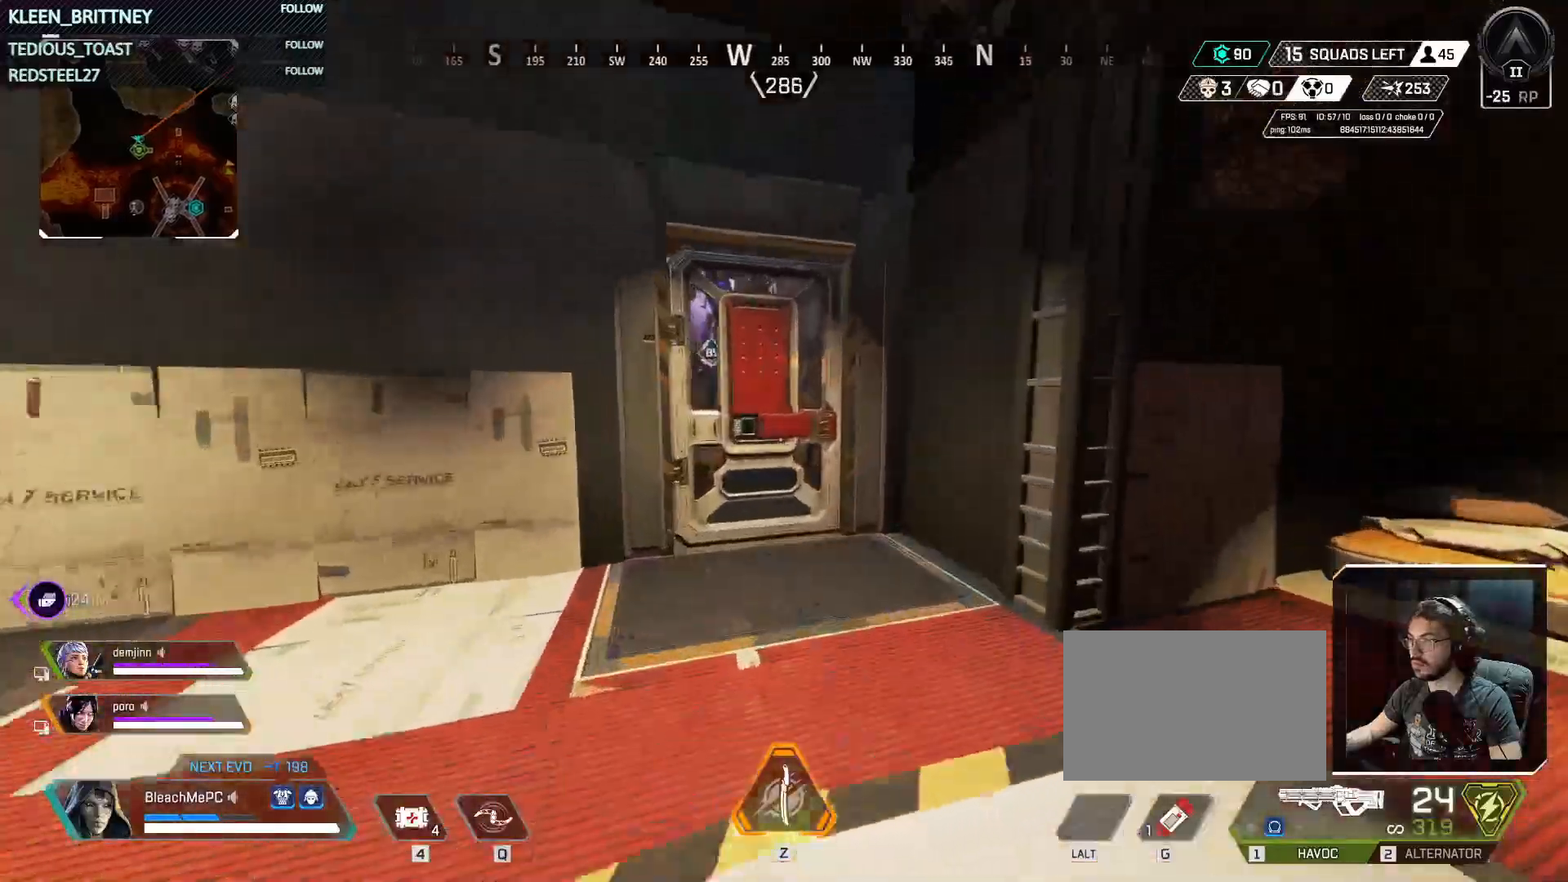
{"keys": ["w"], "mouse": [], "events": [[200, "e", "down"], [300, "e", "up"]]}
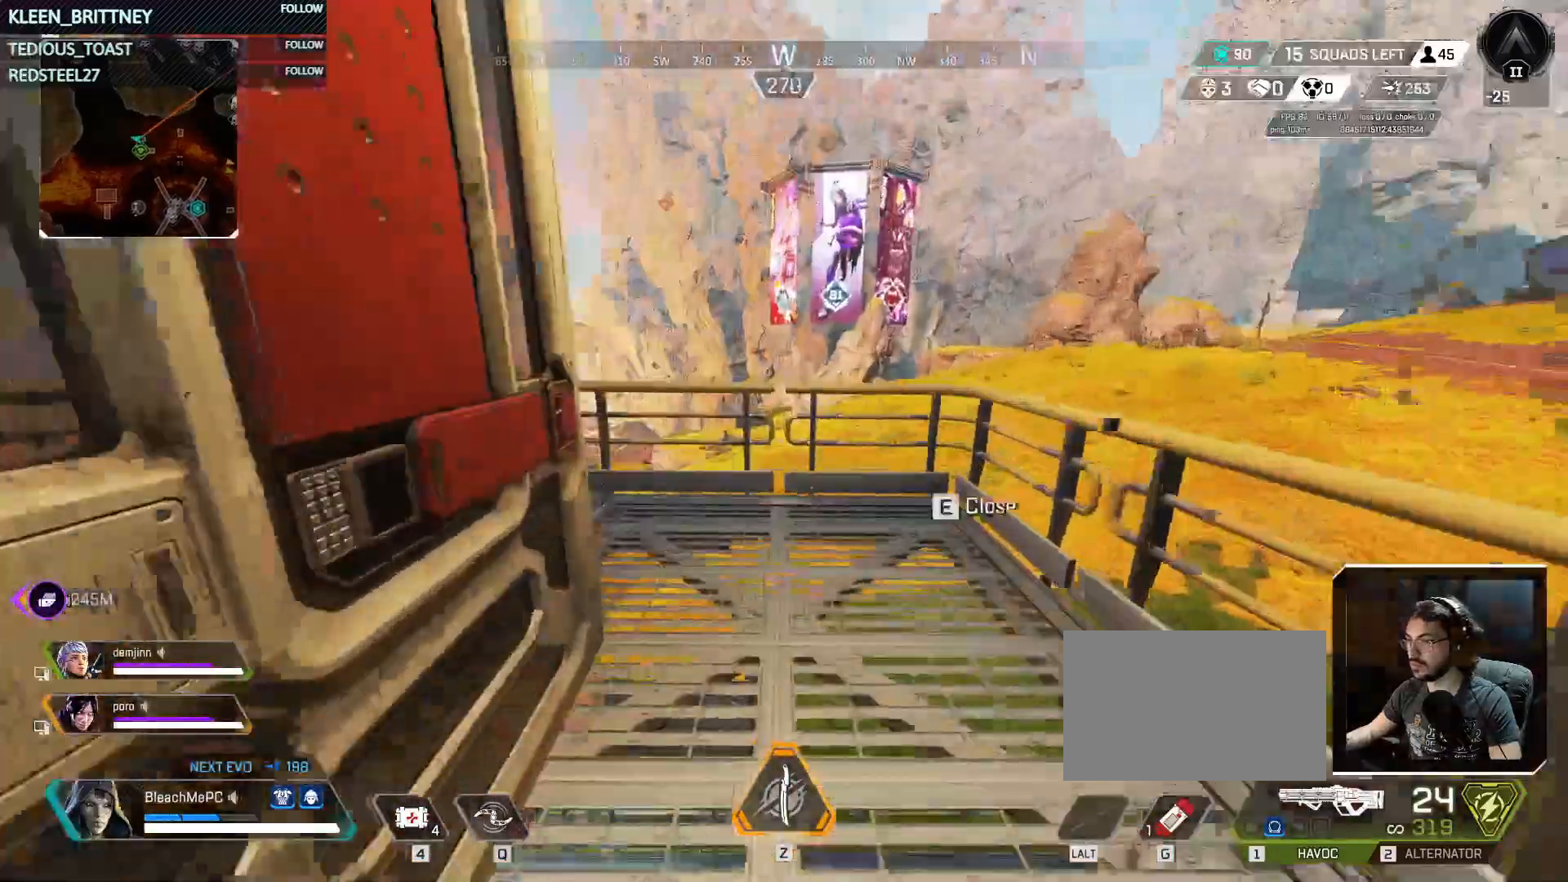
{"keys": ["w"], "mouse": [], "events": []}
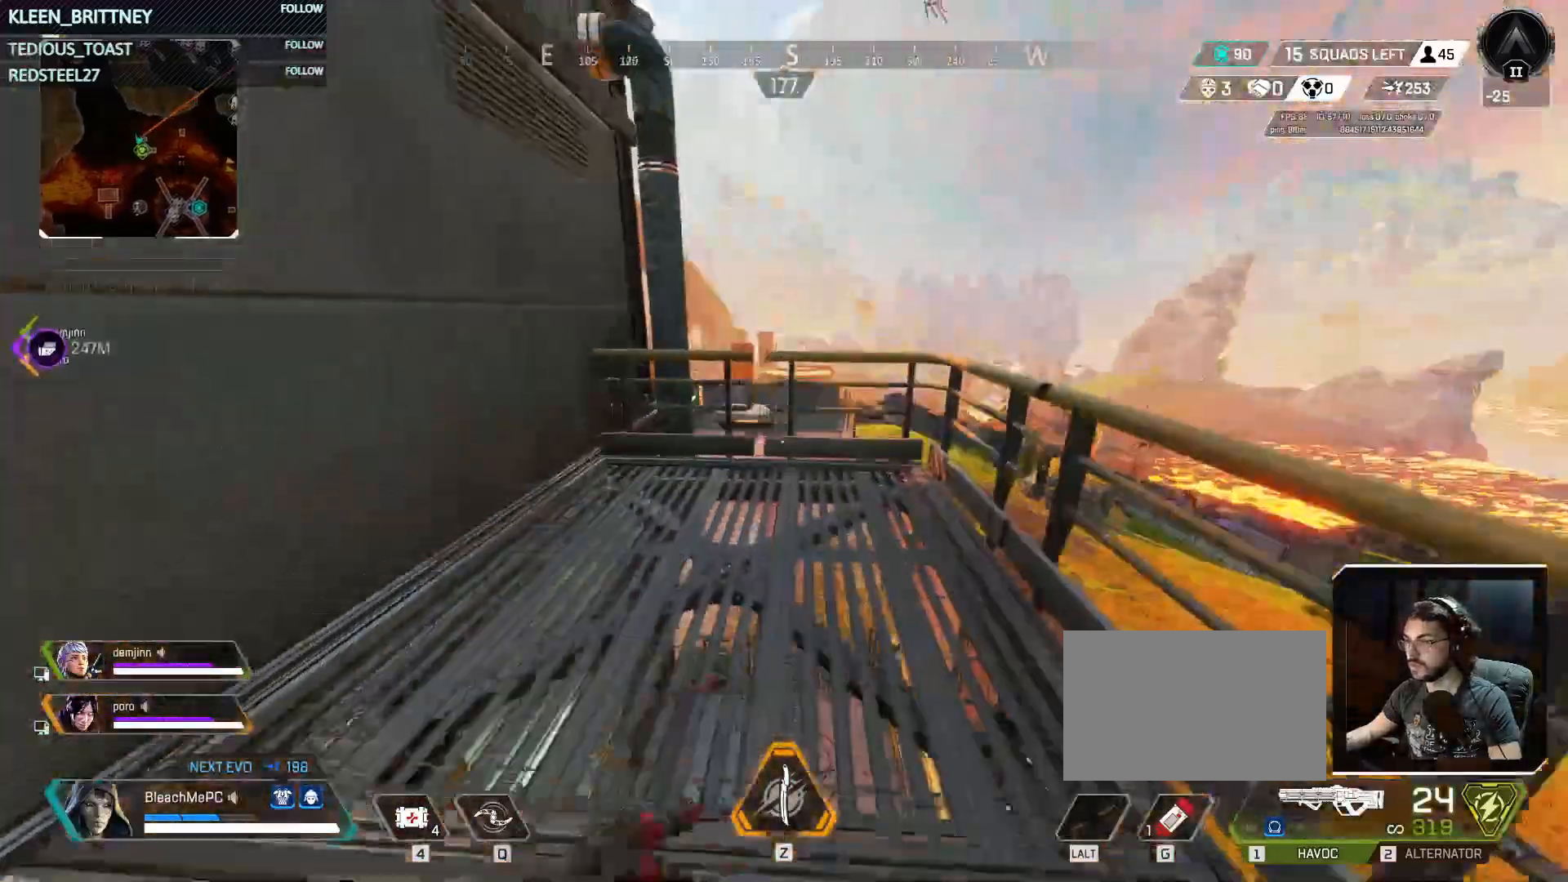
{"keys": ["space", "w"], "mouse": [], "events": [[417, "space", "down"]]}
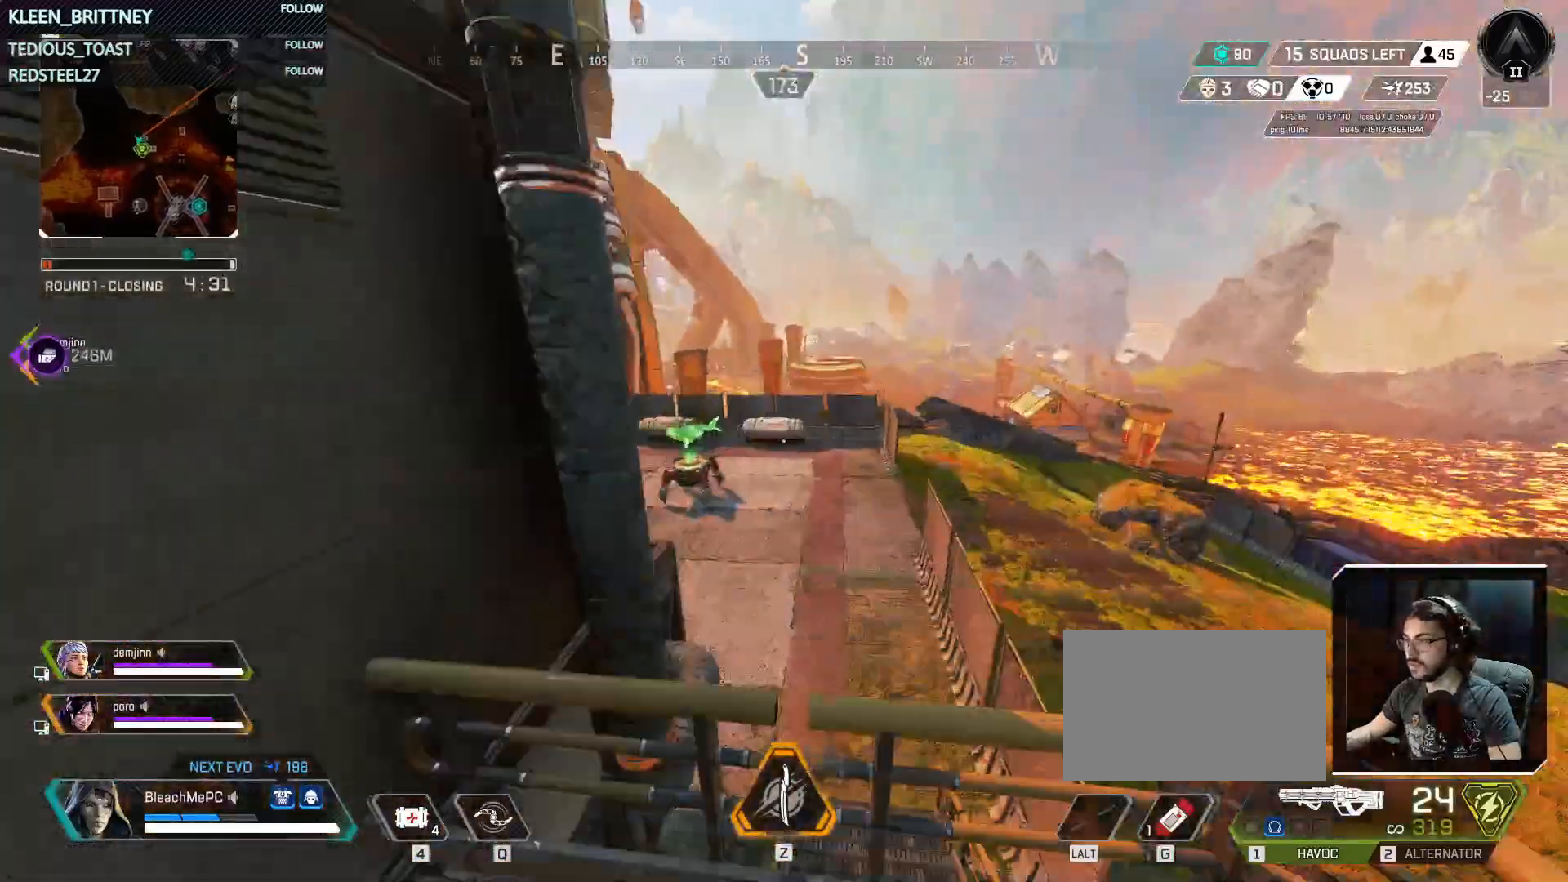
{"keys": ["w"], "mouse": [], "events": [[50, "space", "up"]]}
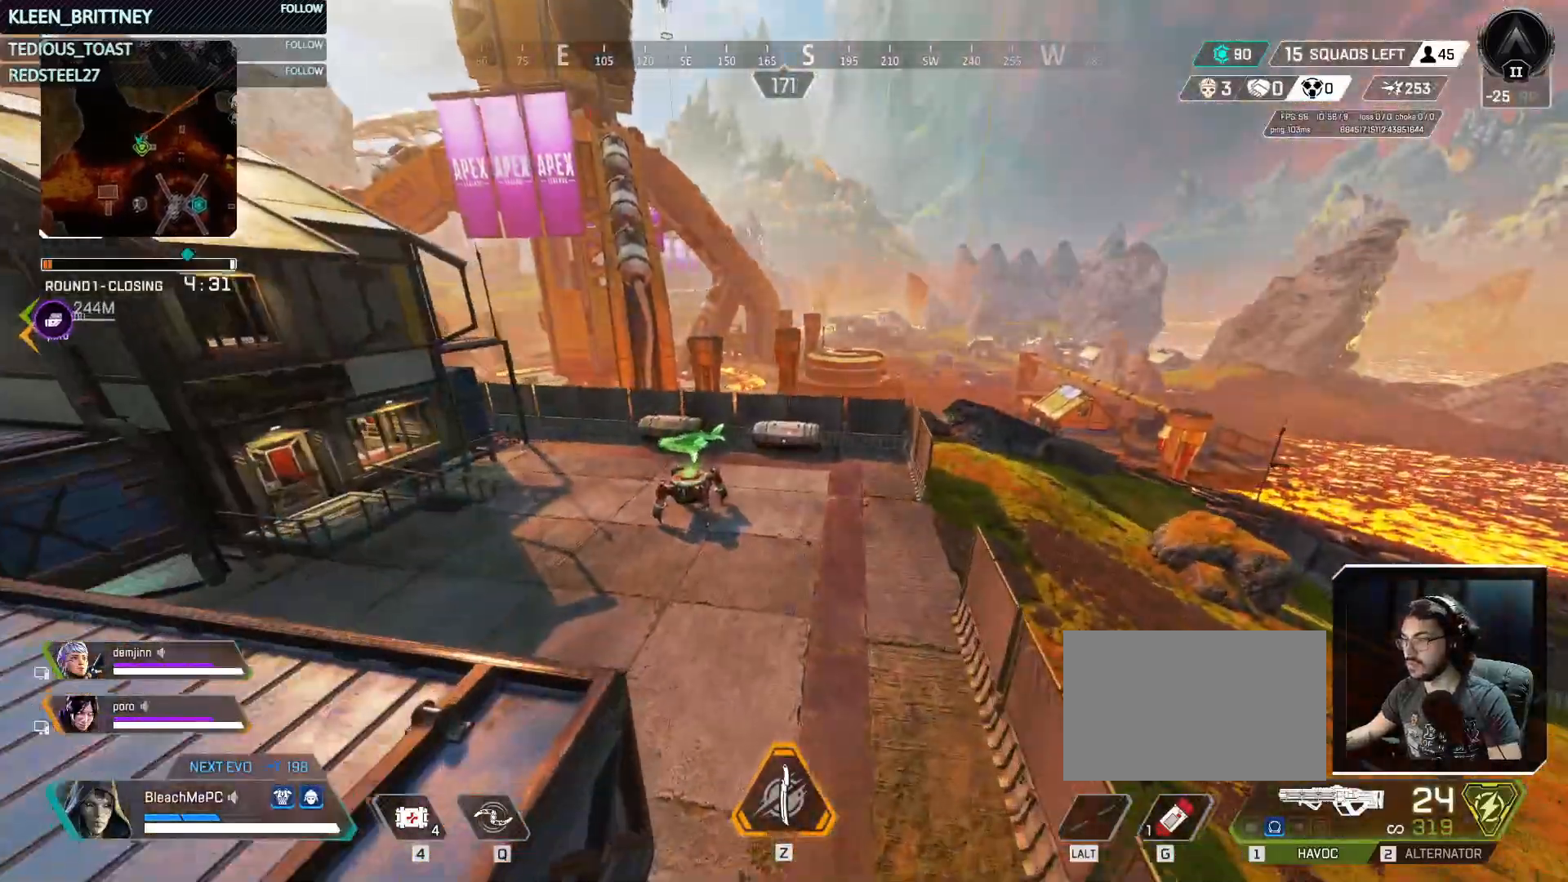
{"keys": ["ctrl", "w"], "mouse": [], "events": [[400, "ctrl", "down"]]}
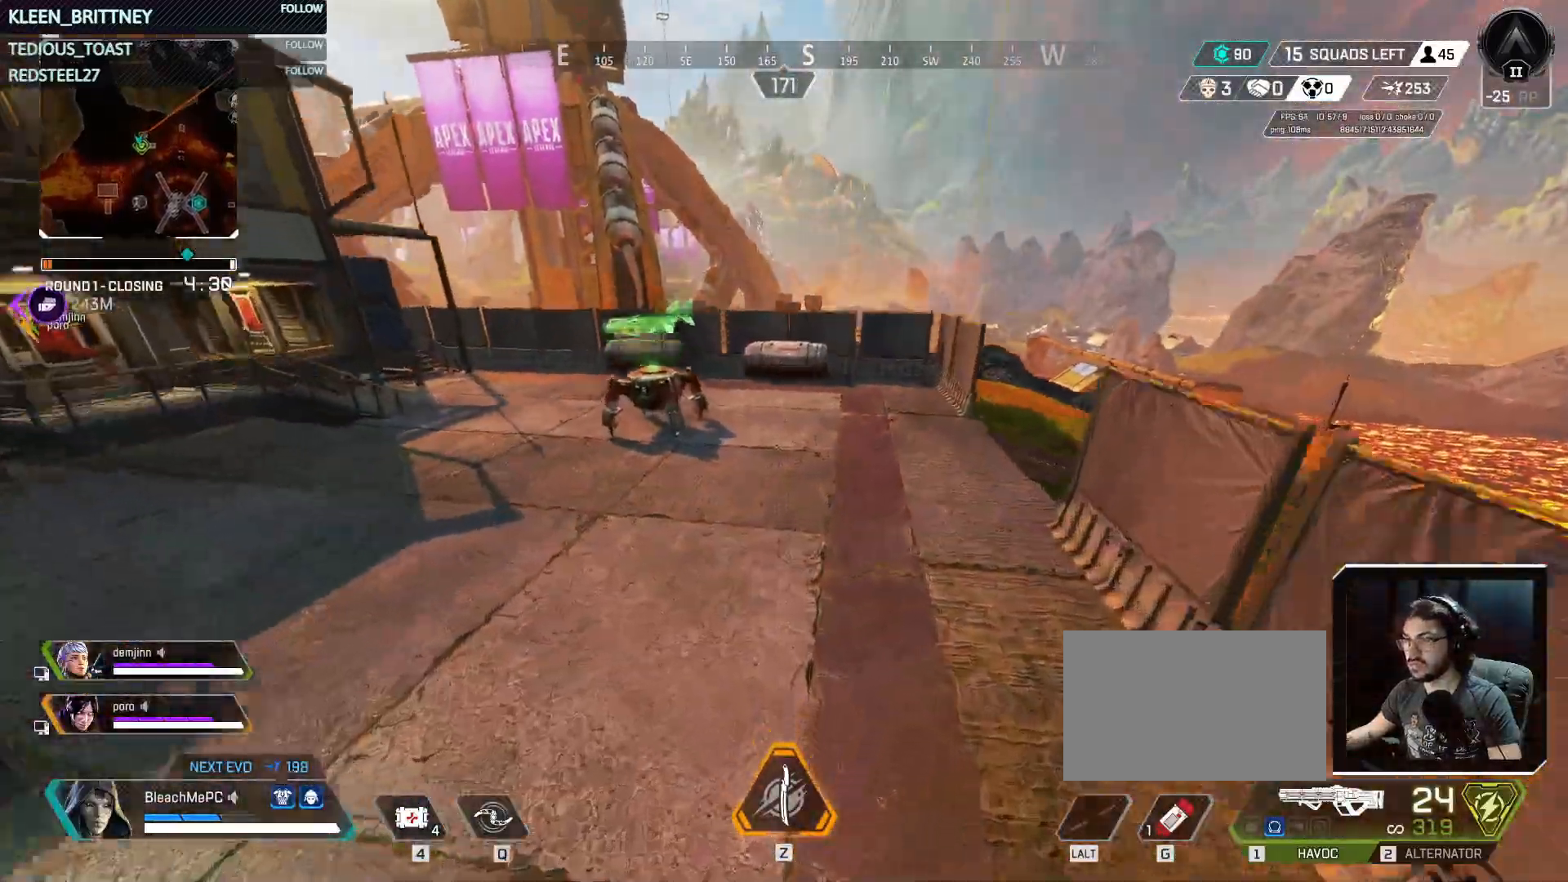
{"keys": ["ctrl", "w"], "mouse": [], "events": []}
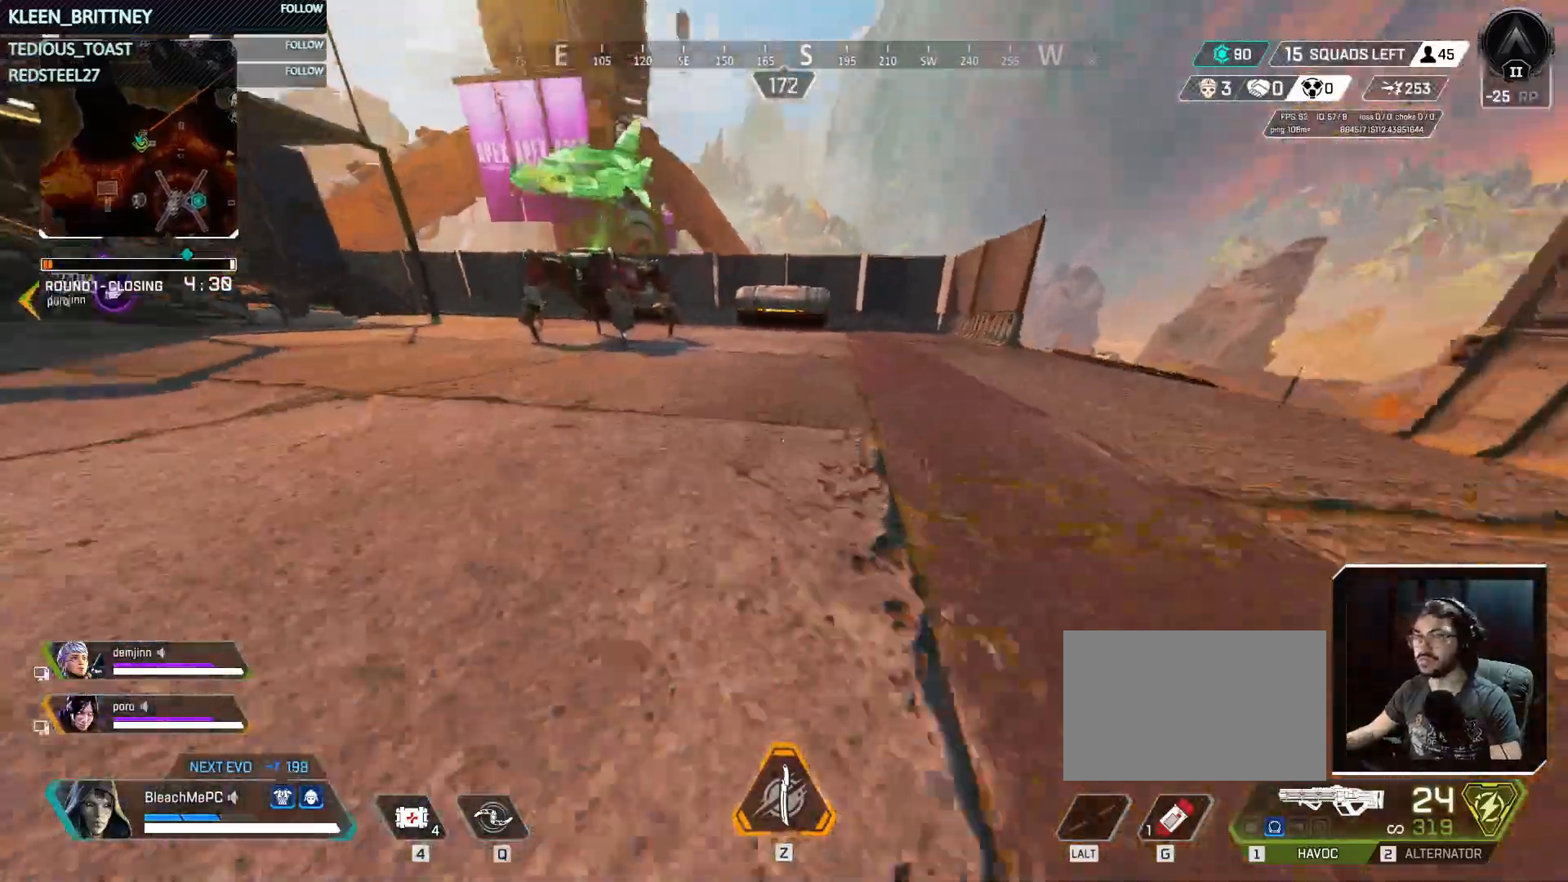
{"keys": ["ctrl", "space", "w"], "mouse": [], "events": [[450, "space", "down"]]}
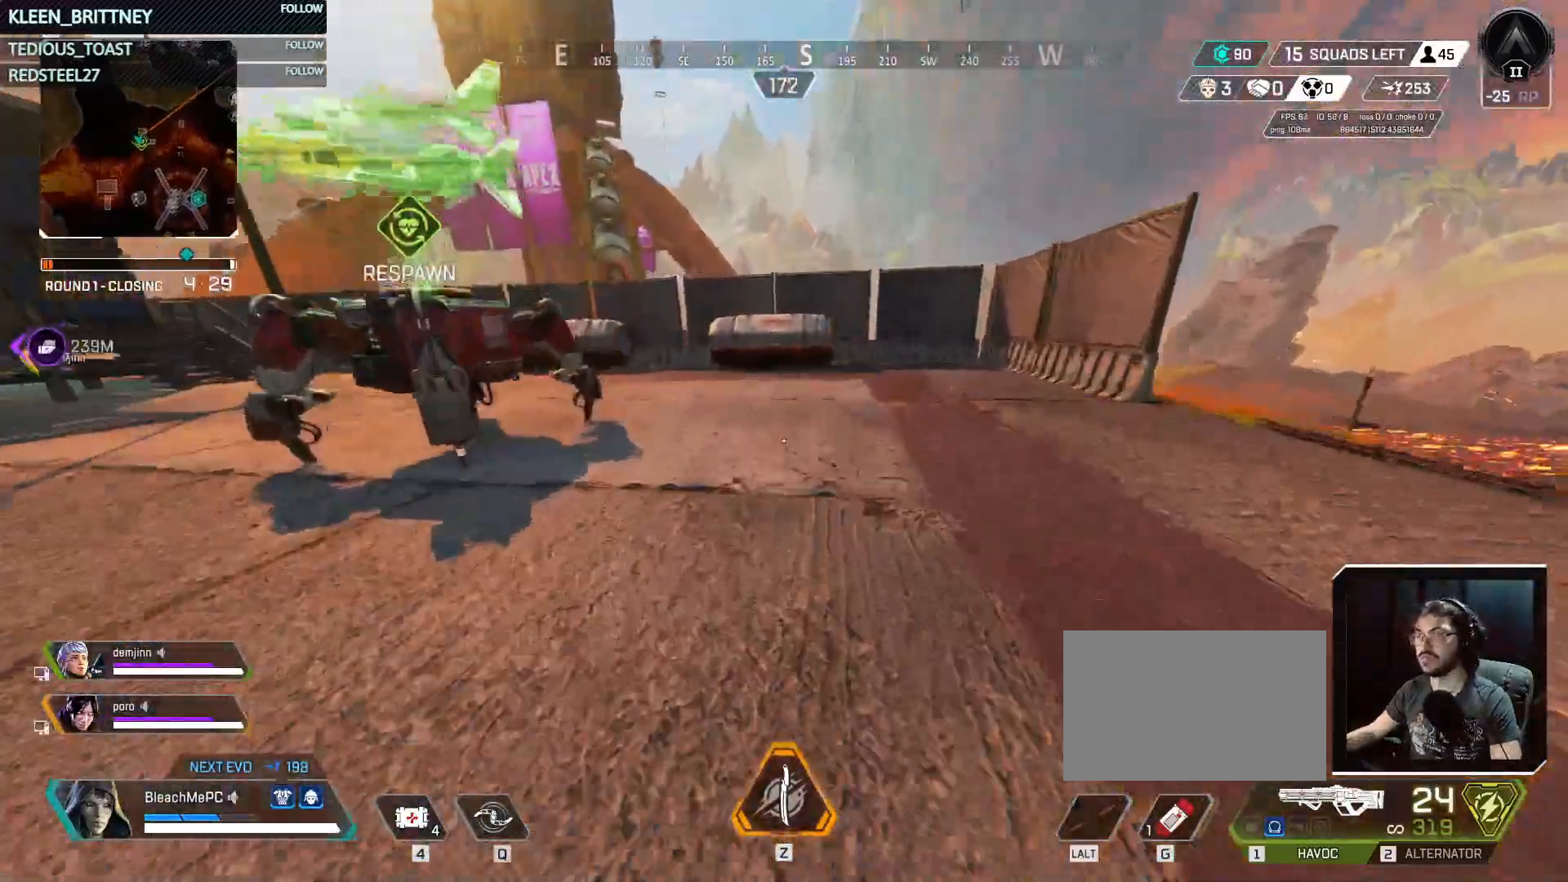
{"keys": ["w"], "mouse": [], "events": [[117, "ctrl", "up"], [117, "space", "up"], [250, "shift", "down"], [350, "shift", "up"]]}
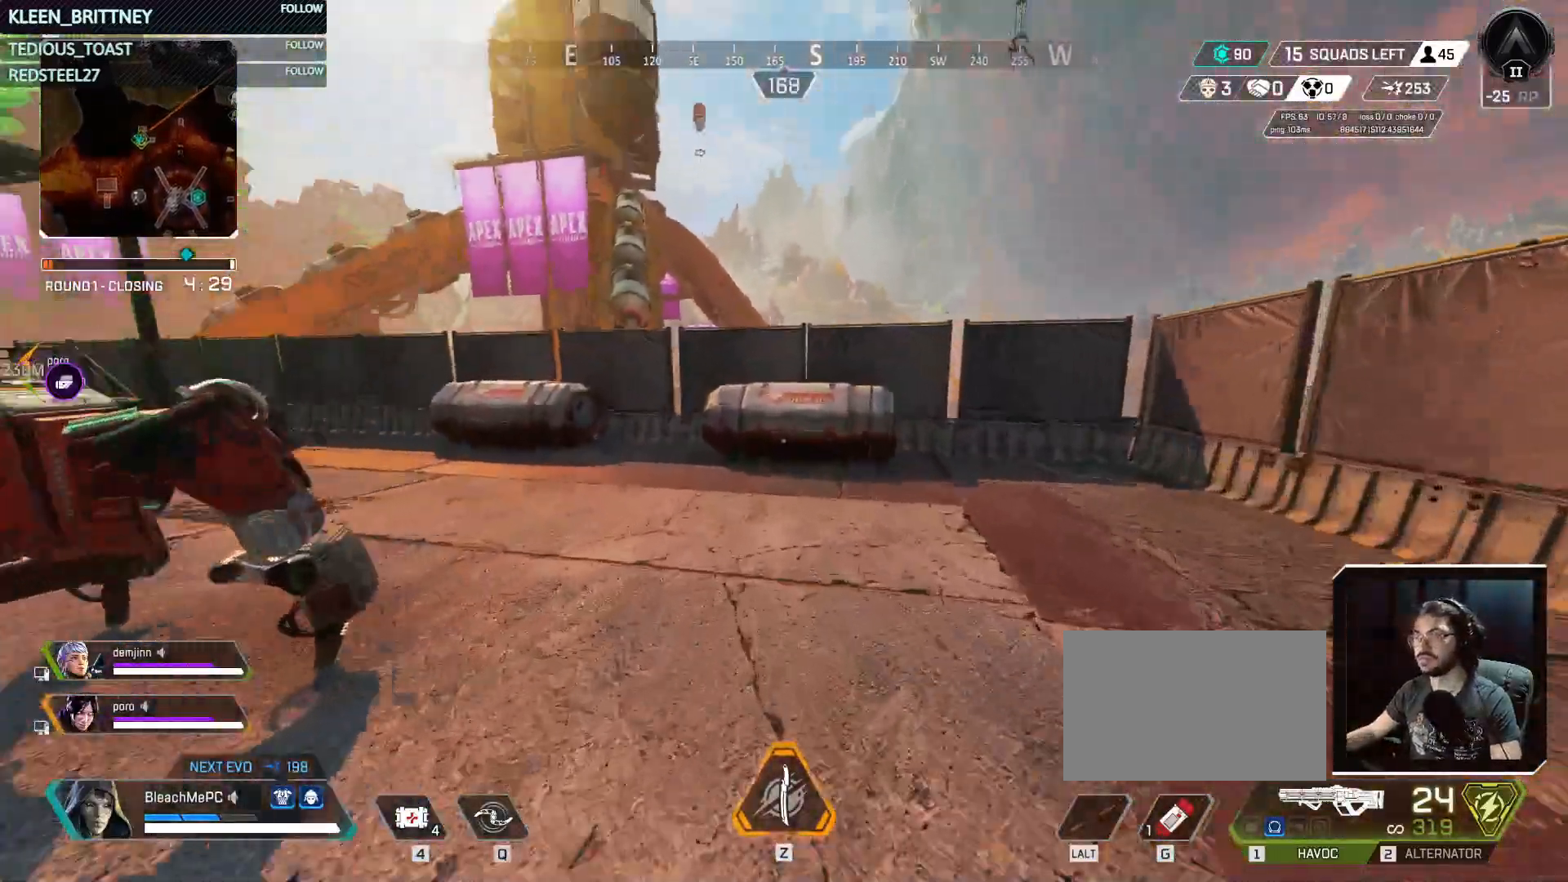
{"keys": ["w"], "mouse": [], "events": []}
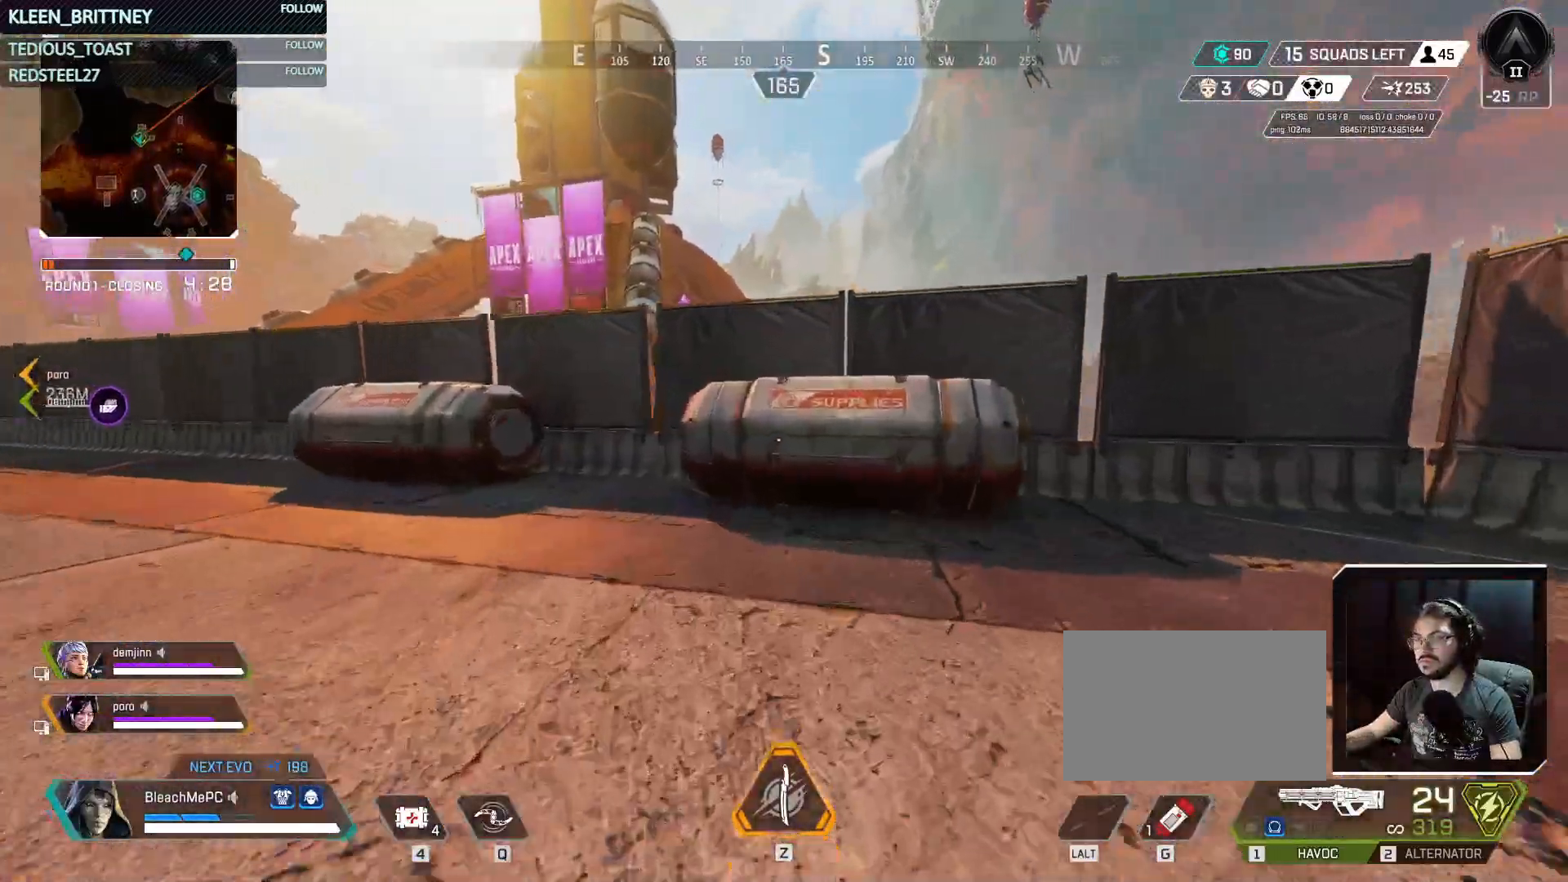
{"keys": ["s"], "mouse": [], "events": [[300, "e", "down"], [350, "w", "up"], [383, "e", "up"], [483, "s", "down"]]}
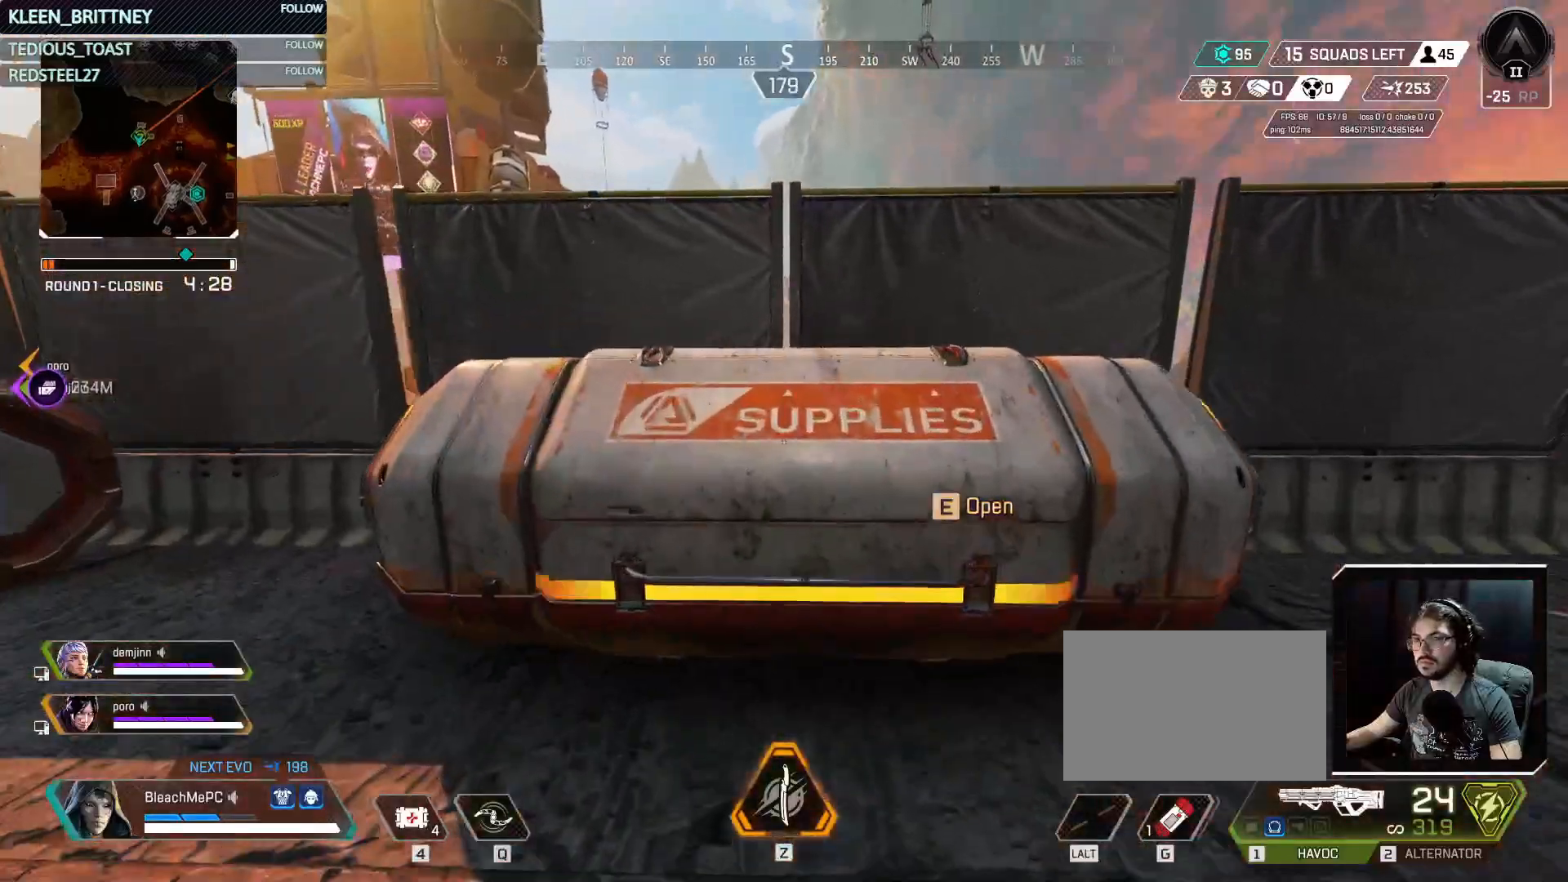
{"keys": ["w"], "mouse": [], "events": [[217, "d", "down"], [267, "s", "up"], [367, "d", "up"], [367, "w", "down"]]}
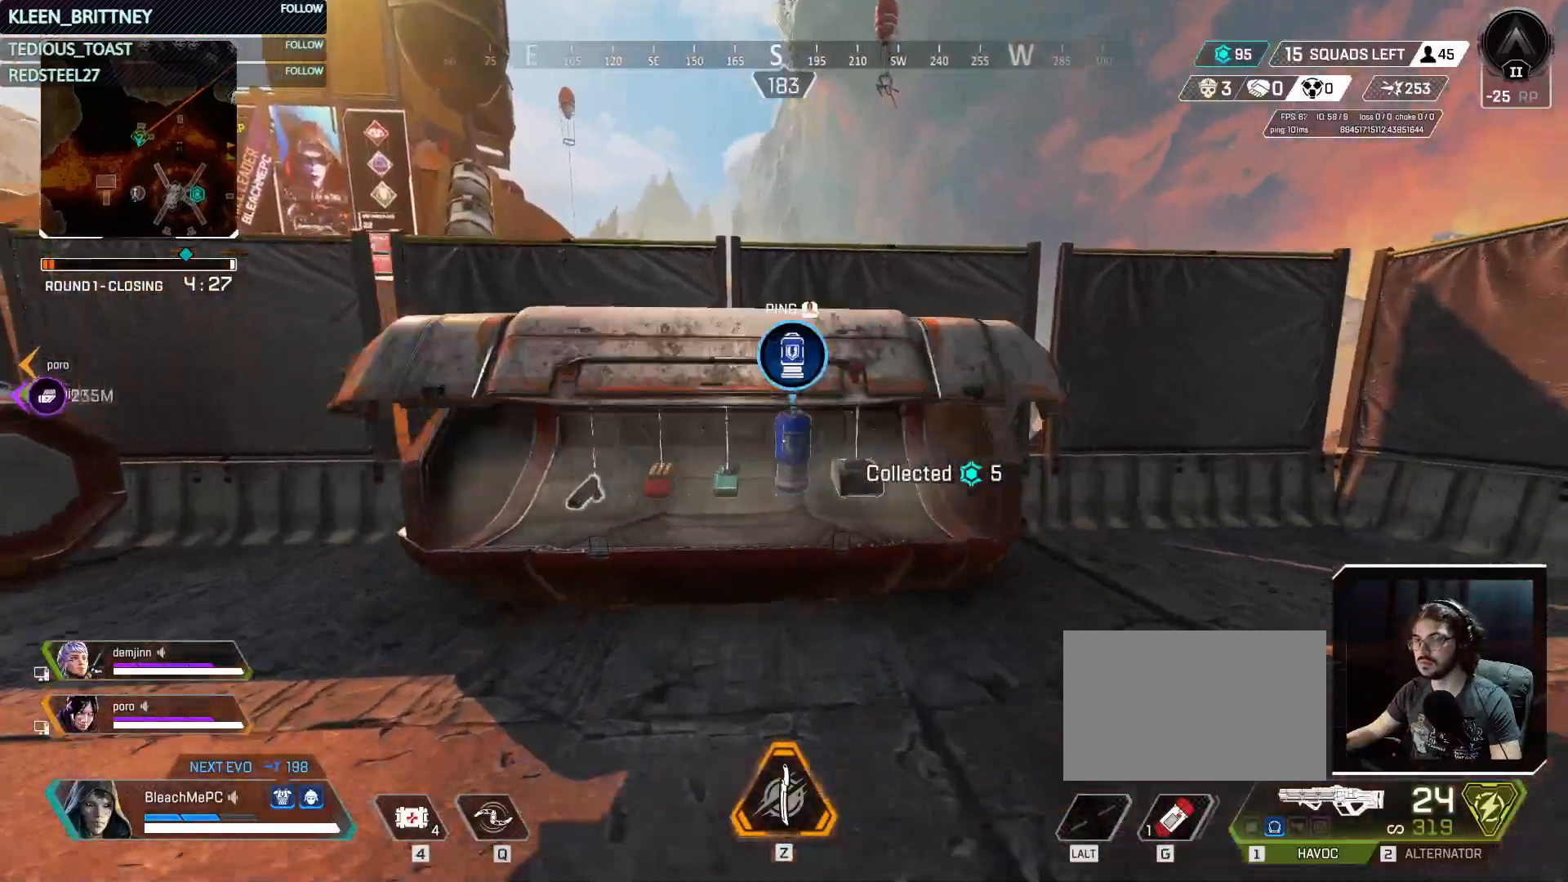
{"keys": [], "mouse": [], "events": [[183, "w", "up"]]}
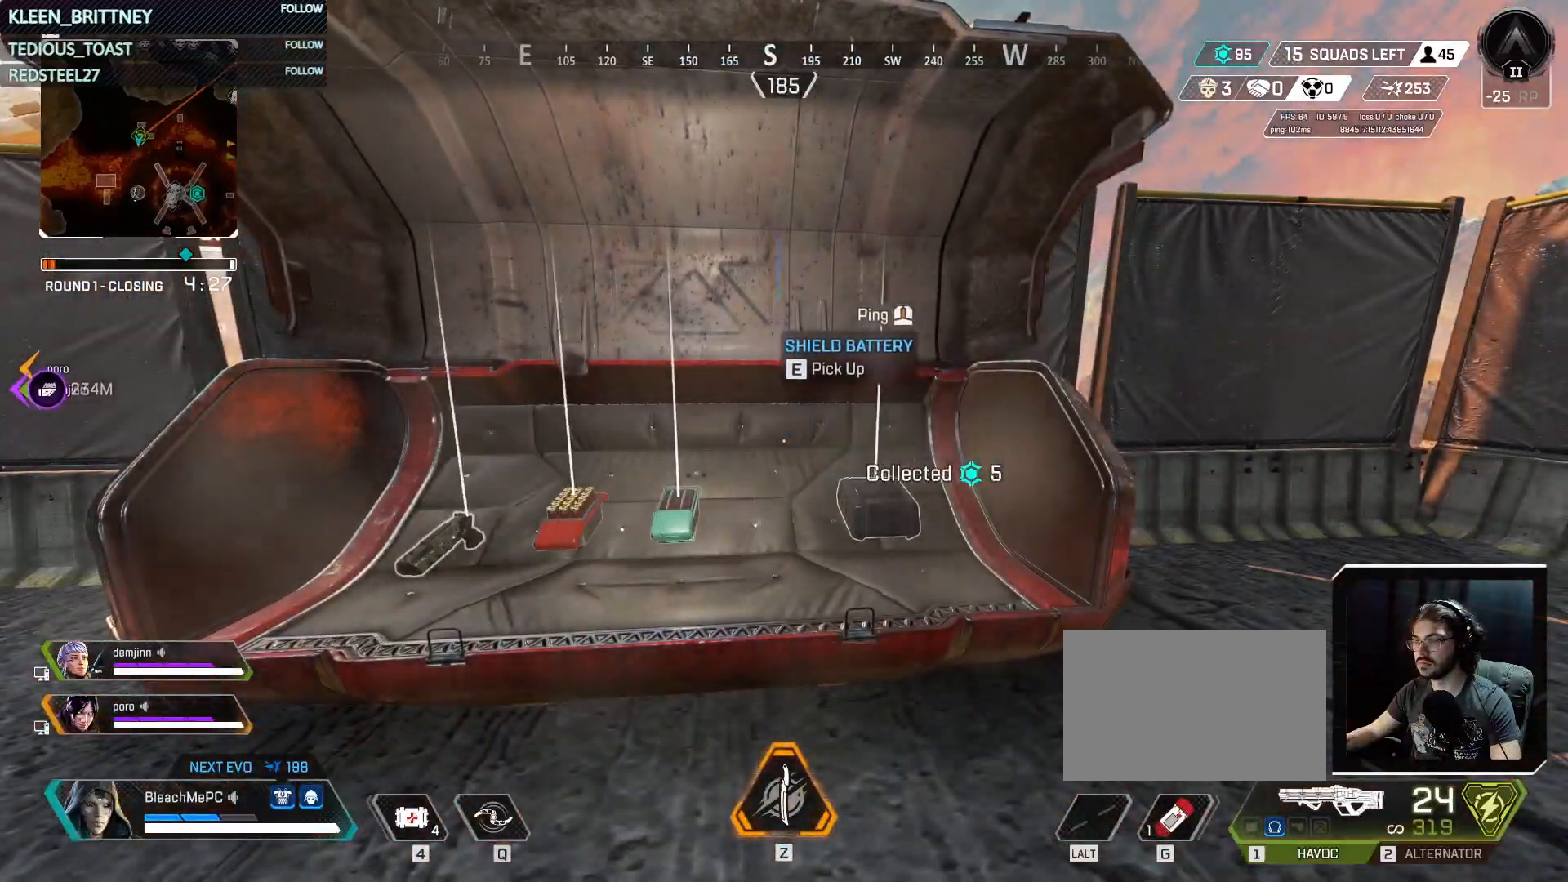
{"keys": [], "mouse": [], "events": [[17, "e", "down"], [350, "e", "up"]]}
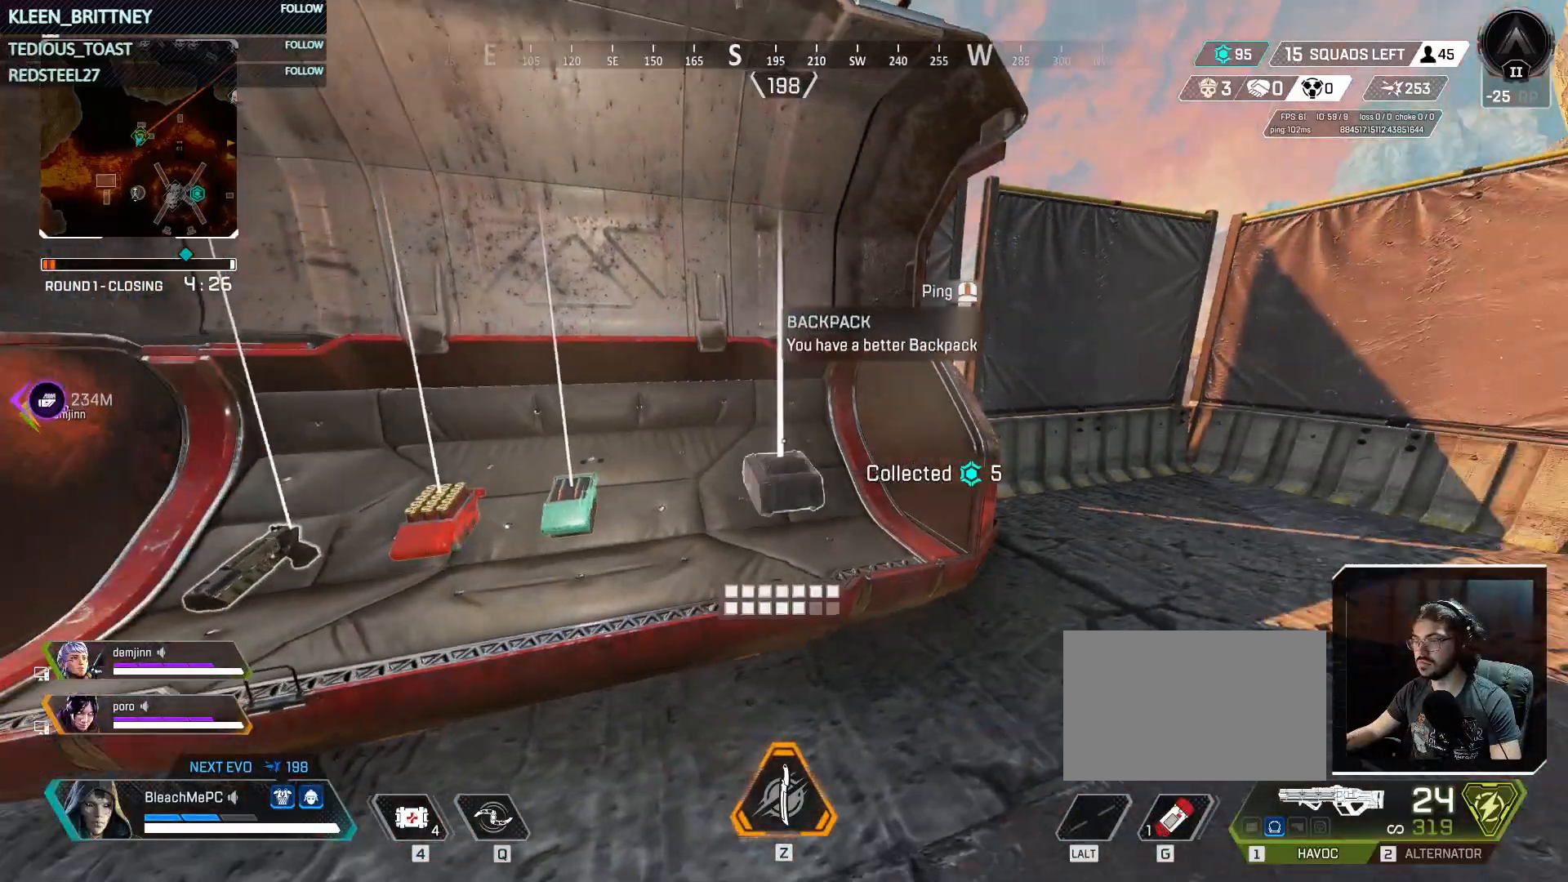
{"keys": [], "mouse": [], "events": [[33, "e", "down"], [183, "e", "up"]]}
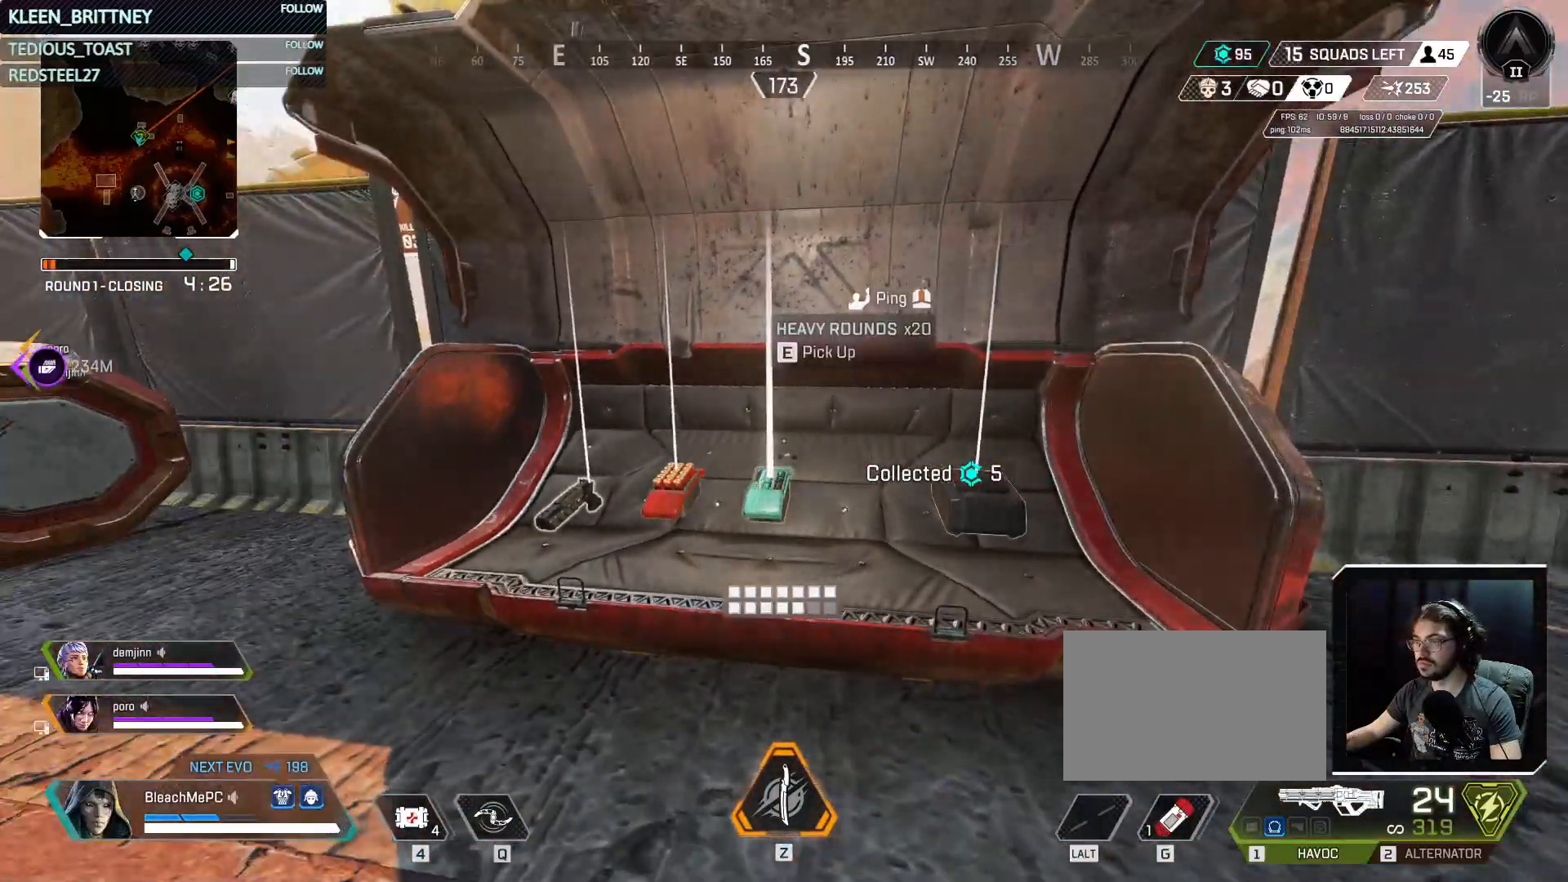
{"keys": ["shift", "w"], "mouse": [], "events": [[333, "w", "down"], [433, "shift", "down"]]}
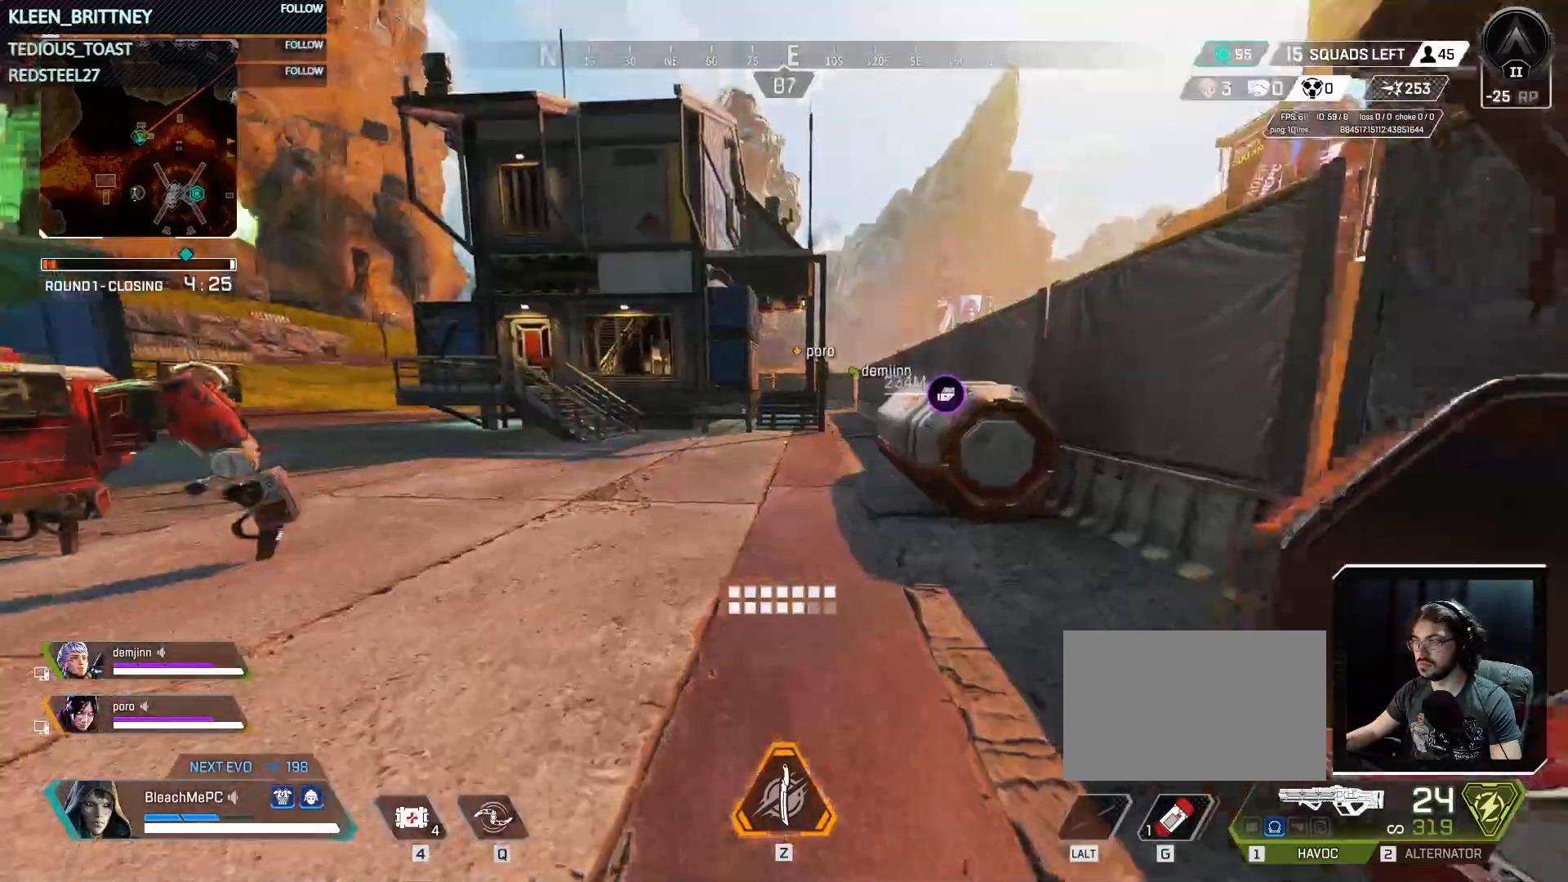
{"keys": ["e", "w"], "mouse": [], "events": [[17, "shift", "up"], [483, "e", "down"]]}
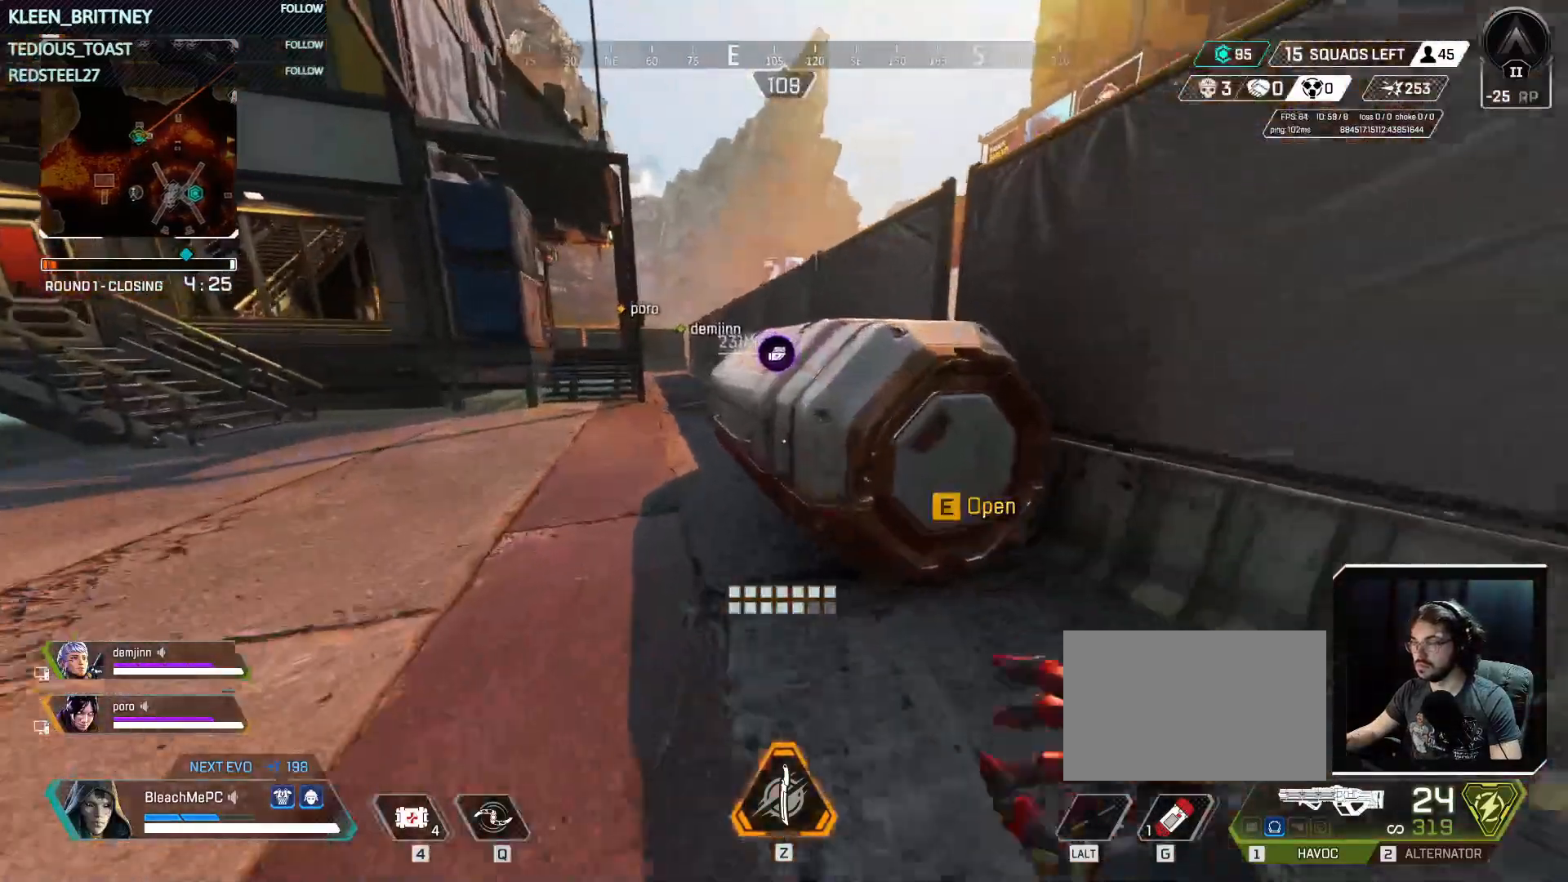
{"keys": ["a"], "mouse": [], "events": [[83, "a", "down"], [133, "e", "up"], [167, "w", "up"]]}
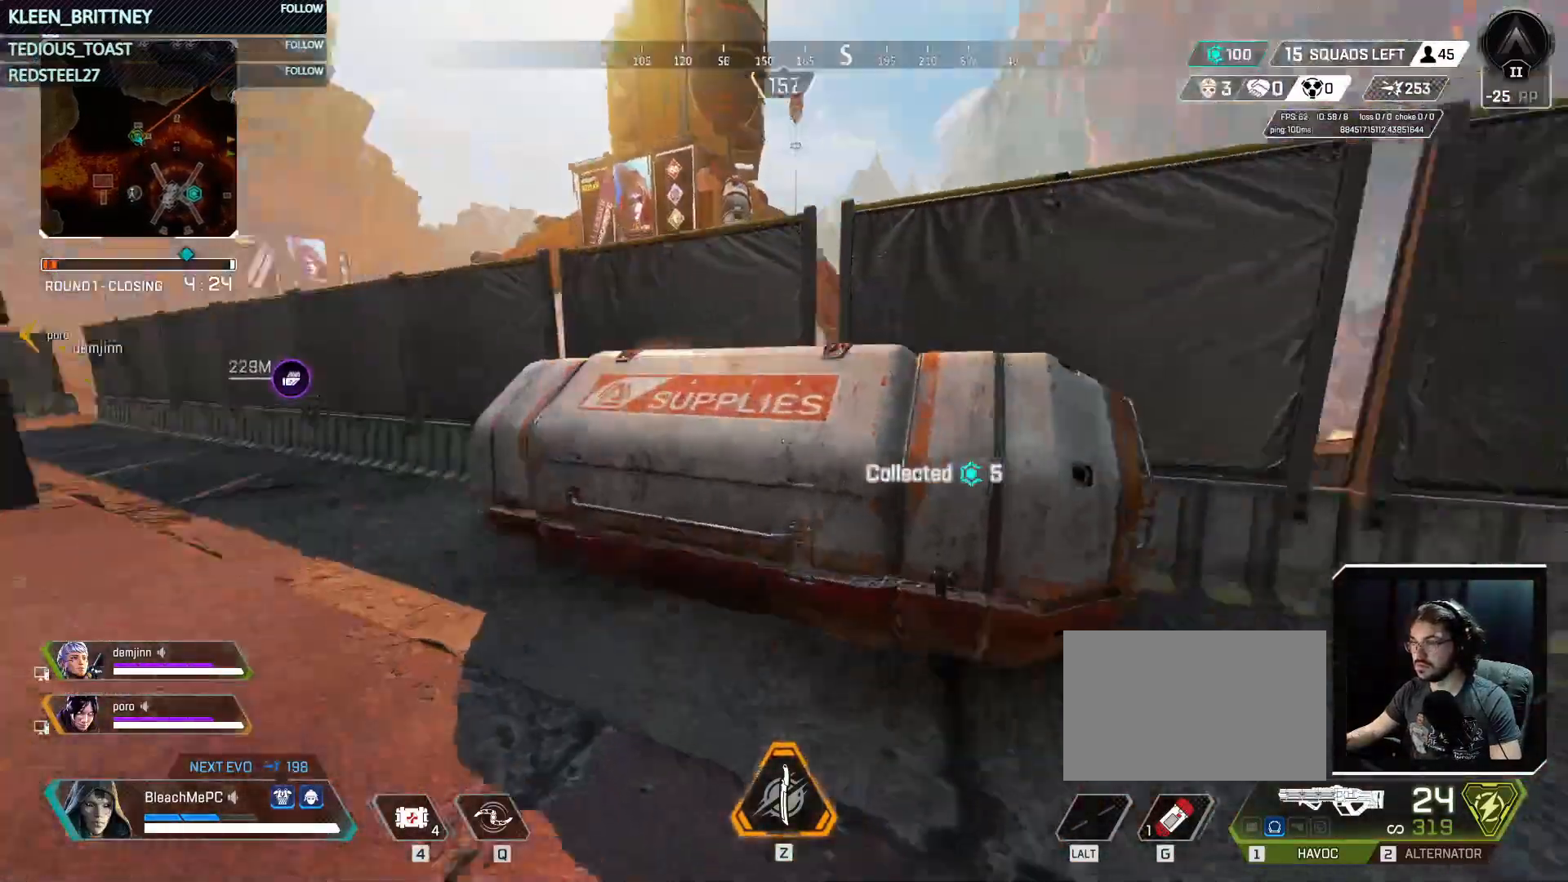
{"keys": [], "mouse": [], "events": [[183, "w", "down"], [233, "a", "up"], [367, "w", "up"]]}
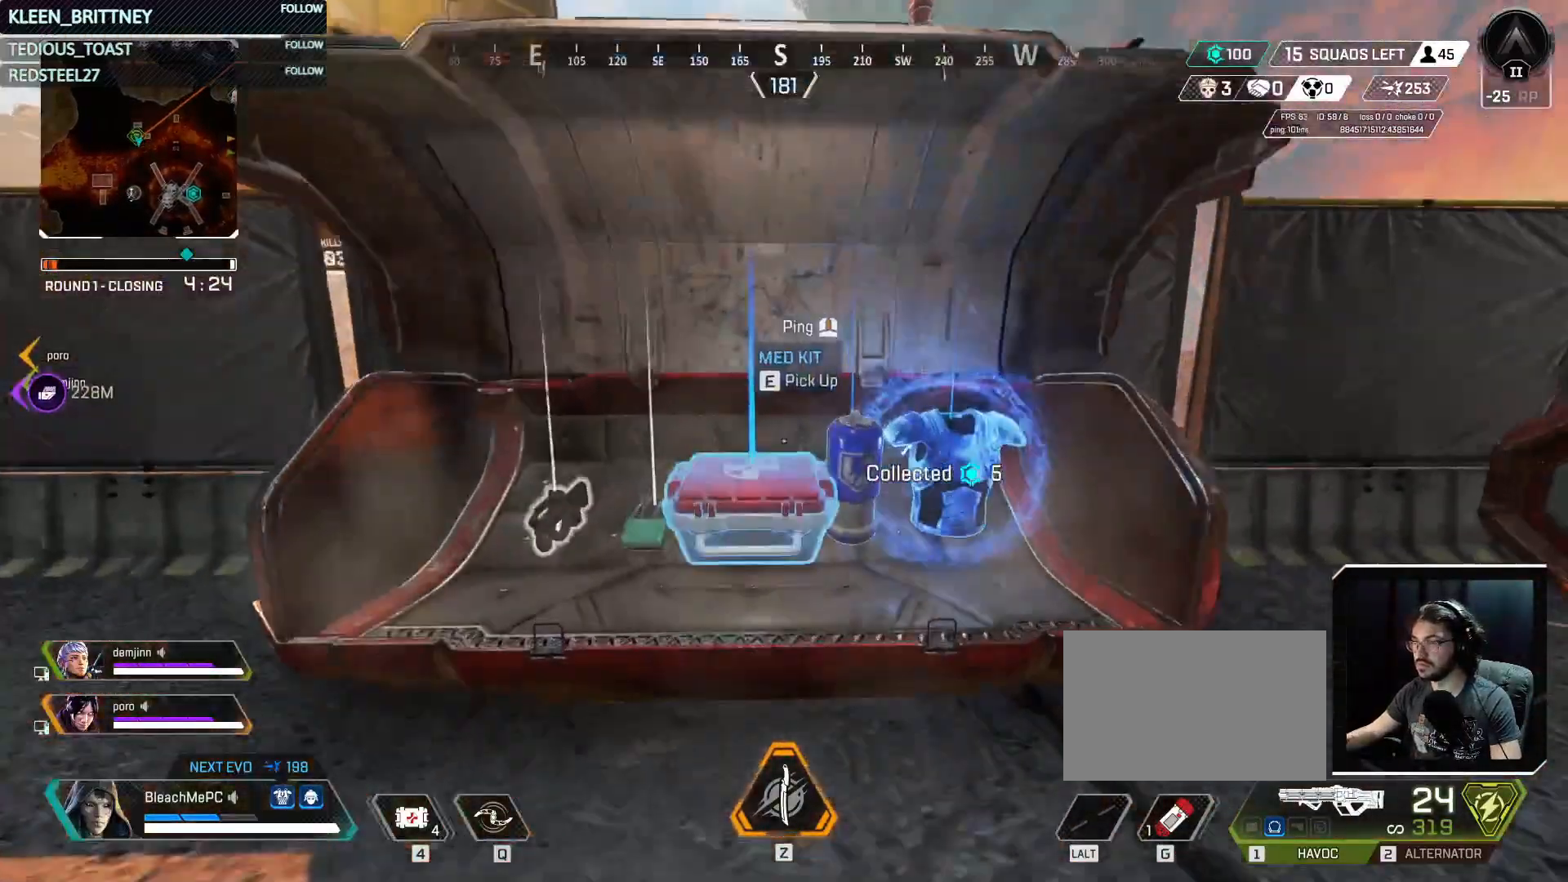
{"keys": [], "mouse": [], "events": [[350, "e", "down"], [417, "e", "up"]]}
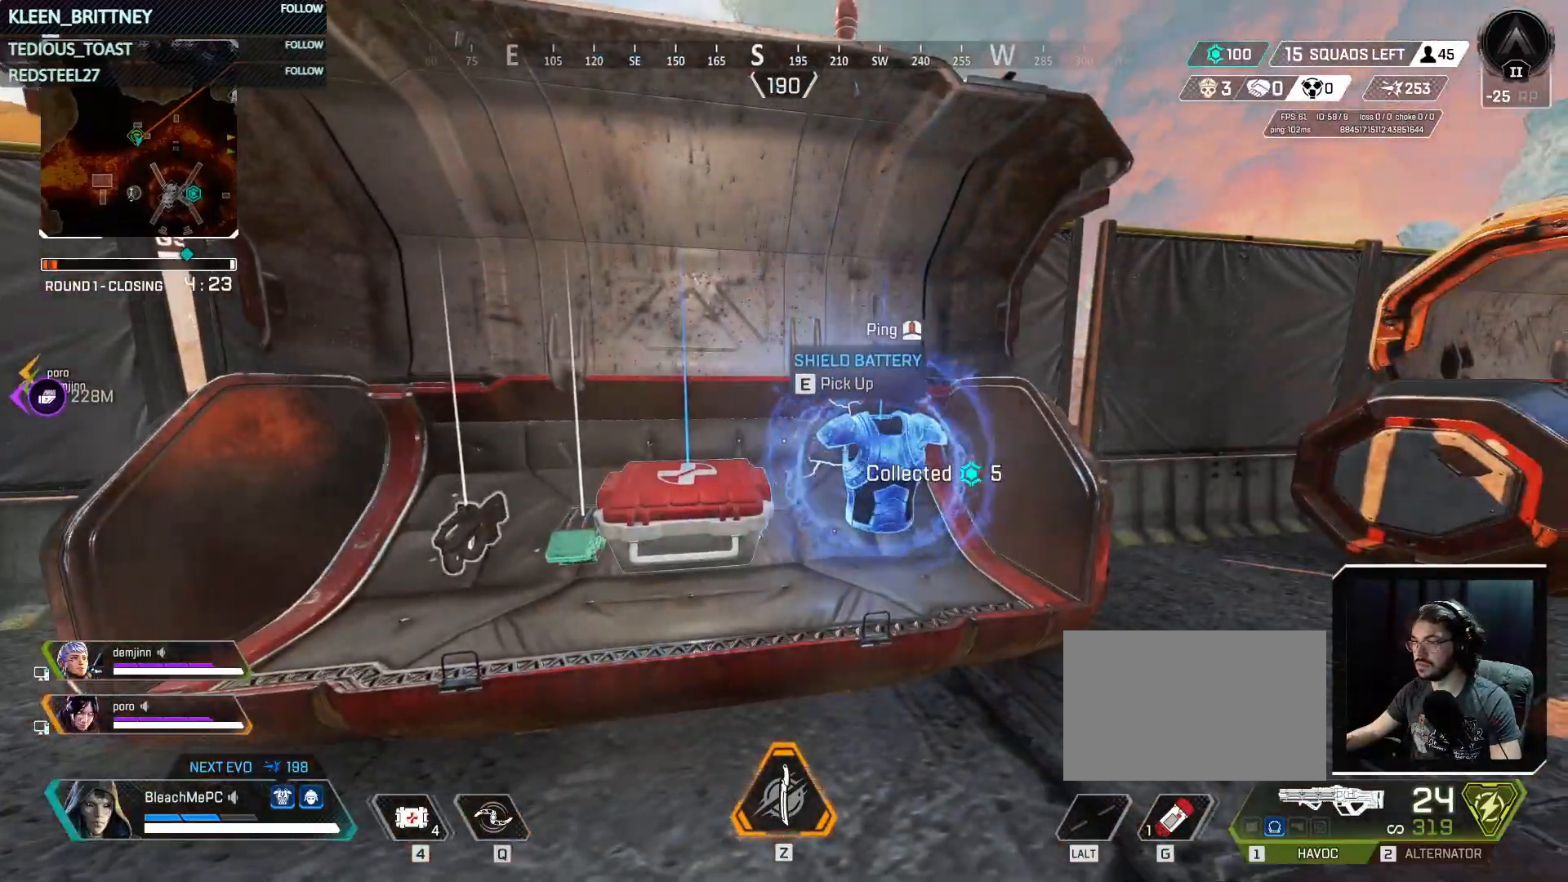
{"keys": ["e"], "mouse": [], "events": [[450, "e", "down"]]}